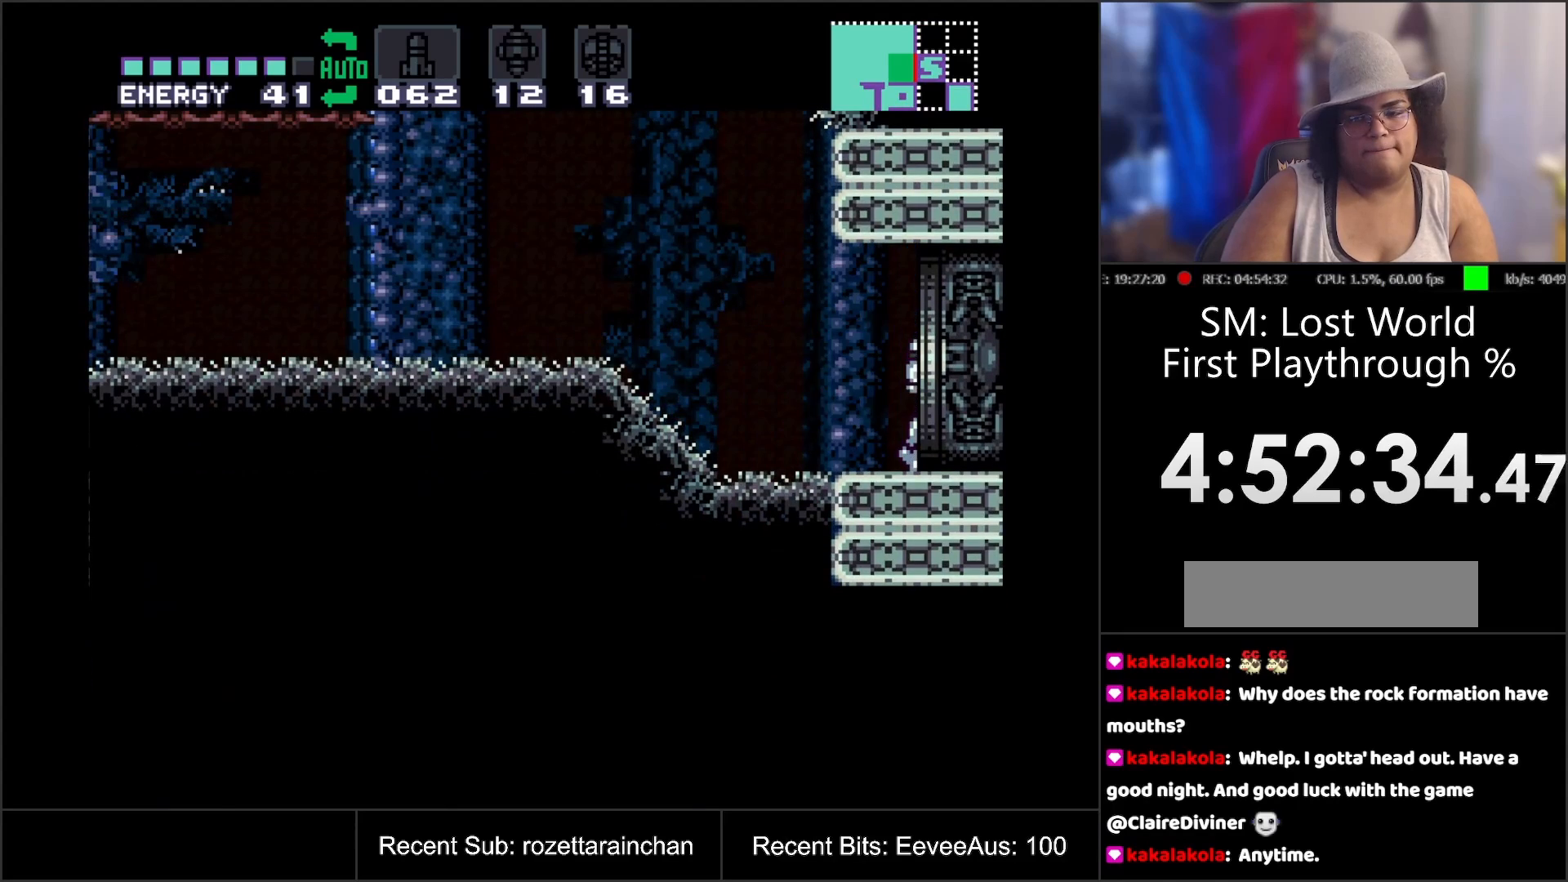
Gameplay with a controller (Nintendo layout); each line is a JSON object with the inputs held at the frame after it. "events" lists button and stick changes between this image and that frame as [ms after this image, input, new state], when the widget could be followed in between. Not read: L3 R3.
{"buttons": ["A"], "events": [[433, "DPAD_RIGHT", "up"]]}
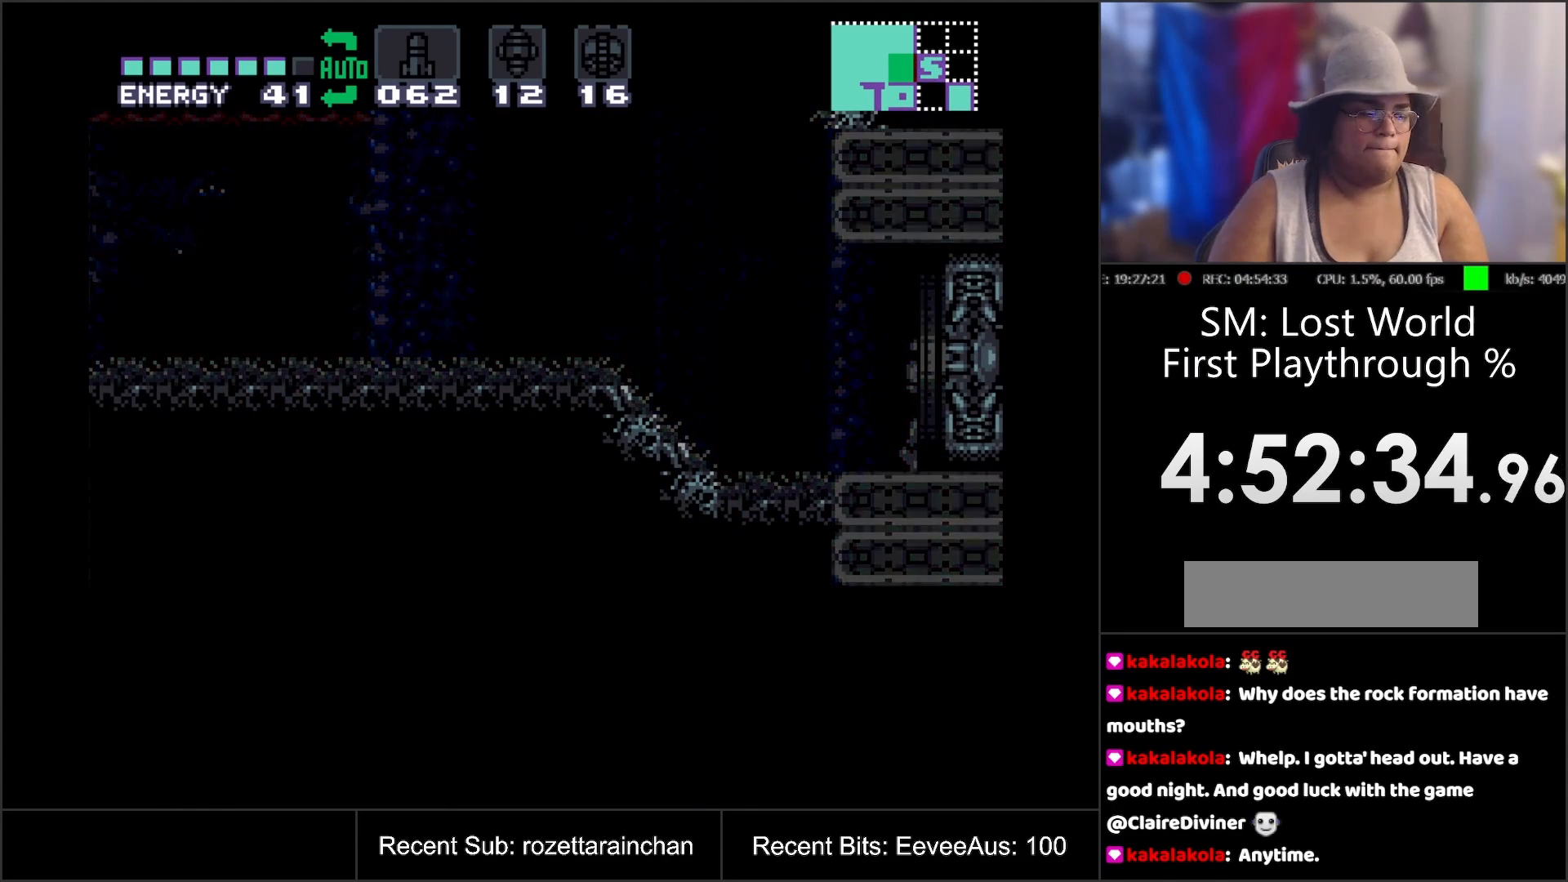
{"buttons": [], "events": [[17, "A", "up"]]}
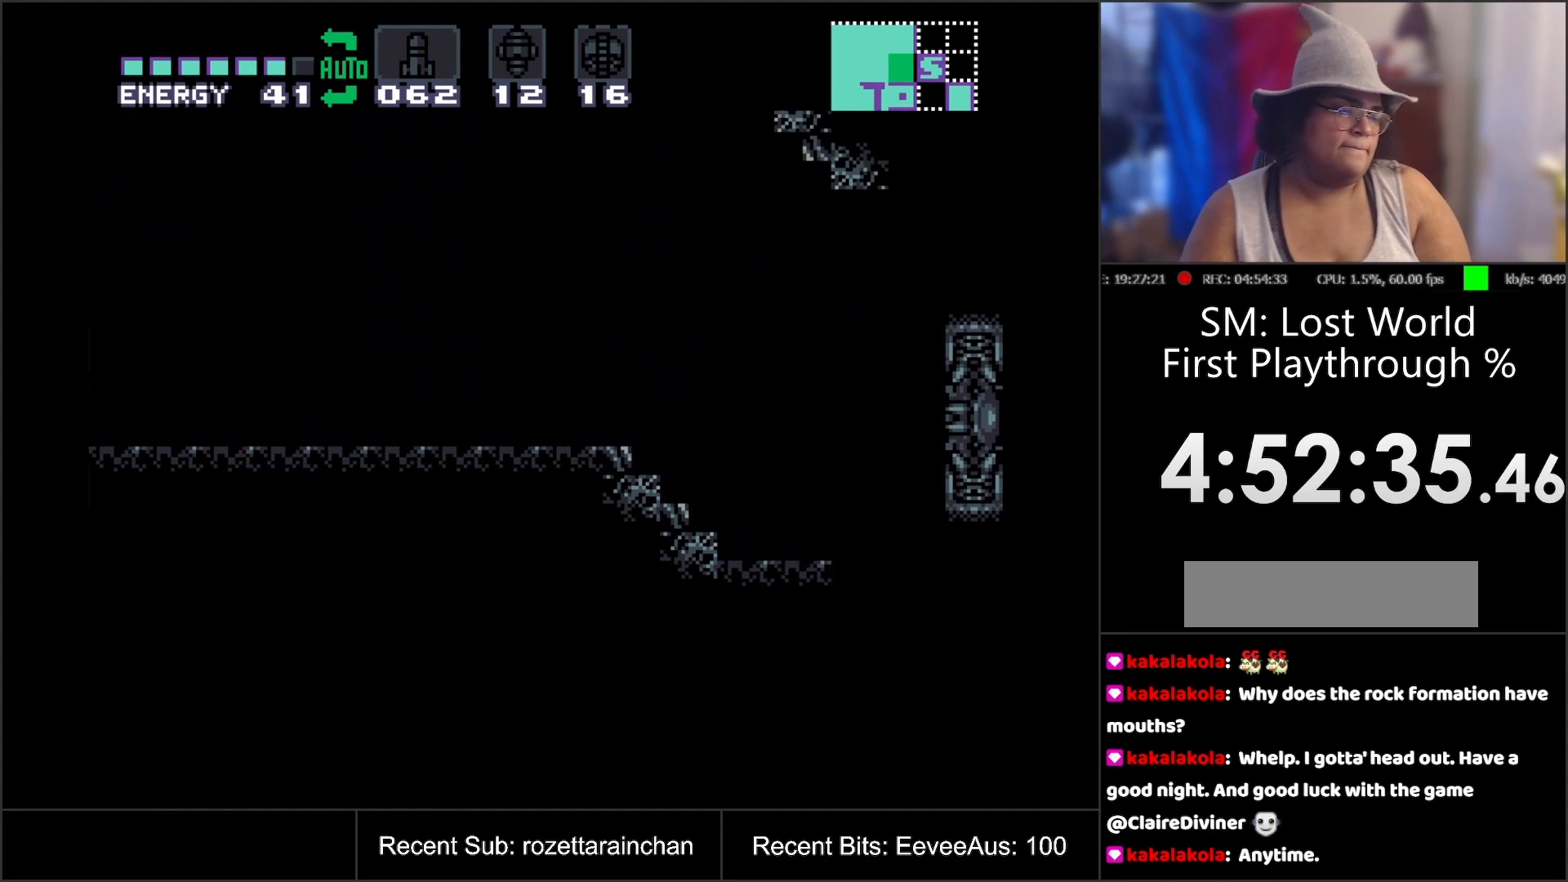
{"buttons": [], "events": []}
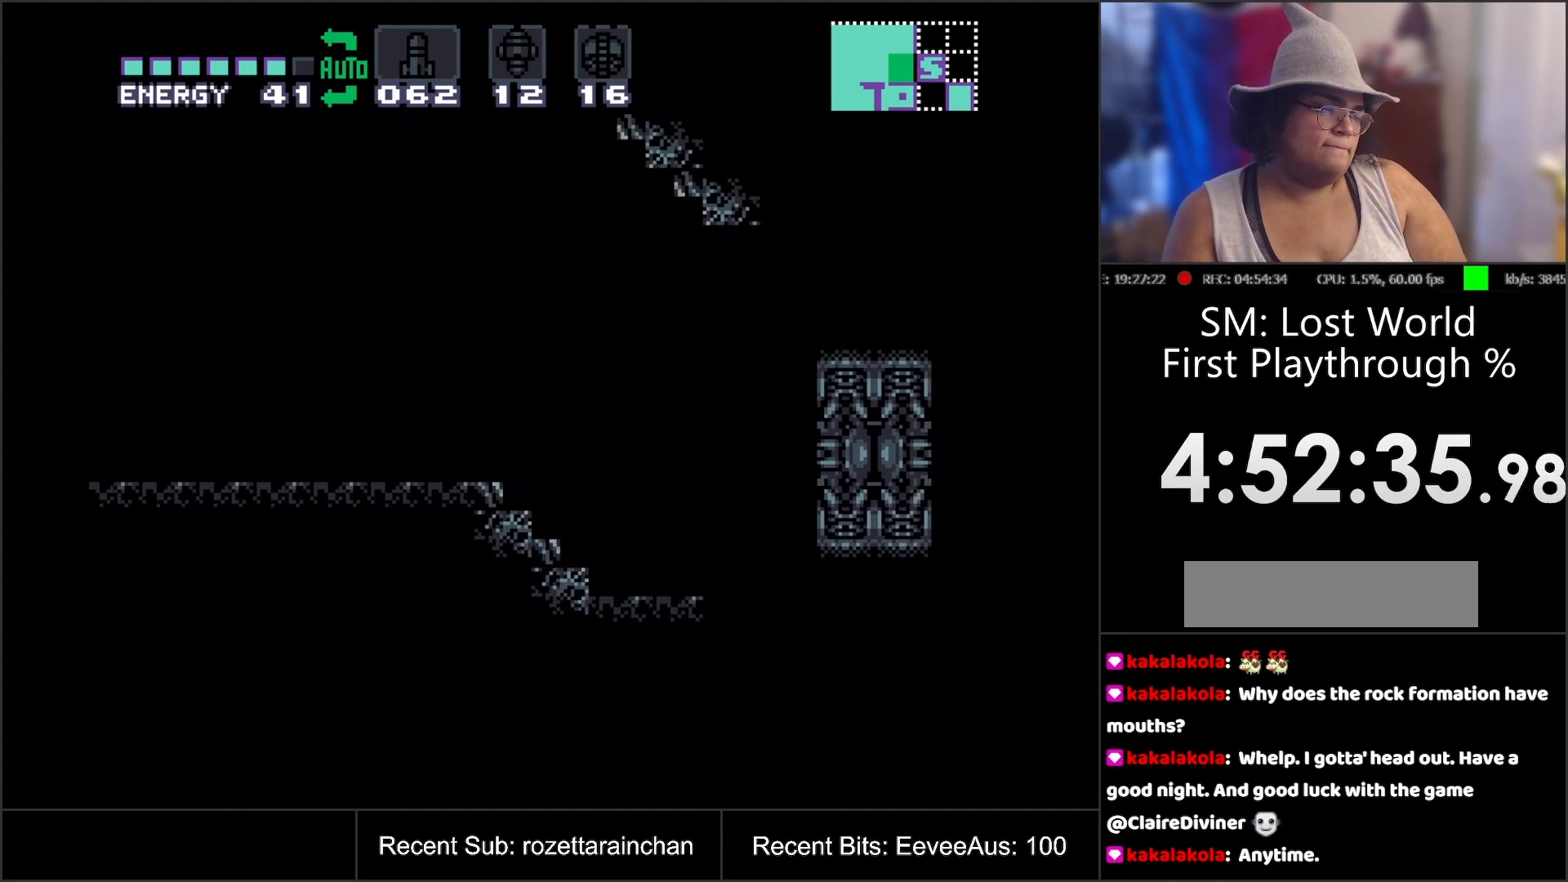
{"buttons": [], "events": []}
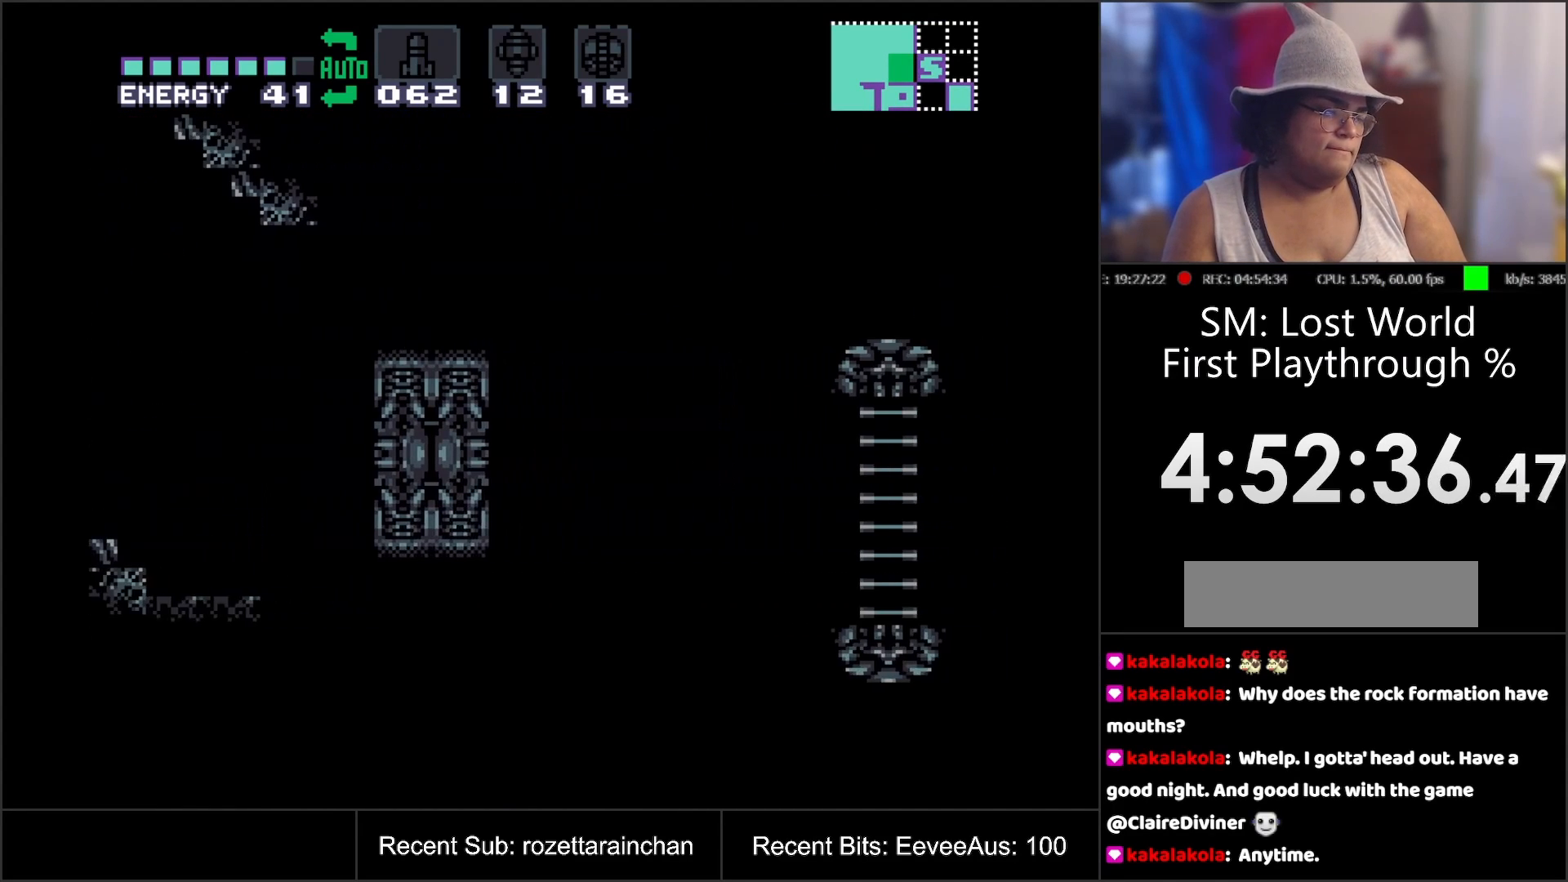
{"buttons": ["A", "DPAD_RIGHT"], "events": [[350, "A", "down"], [350, "DPAD_RIGHT", "down"]]}
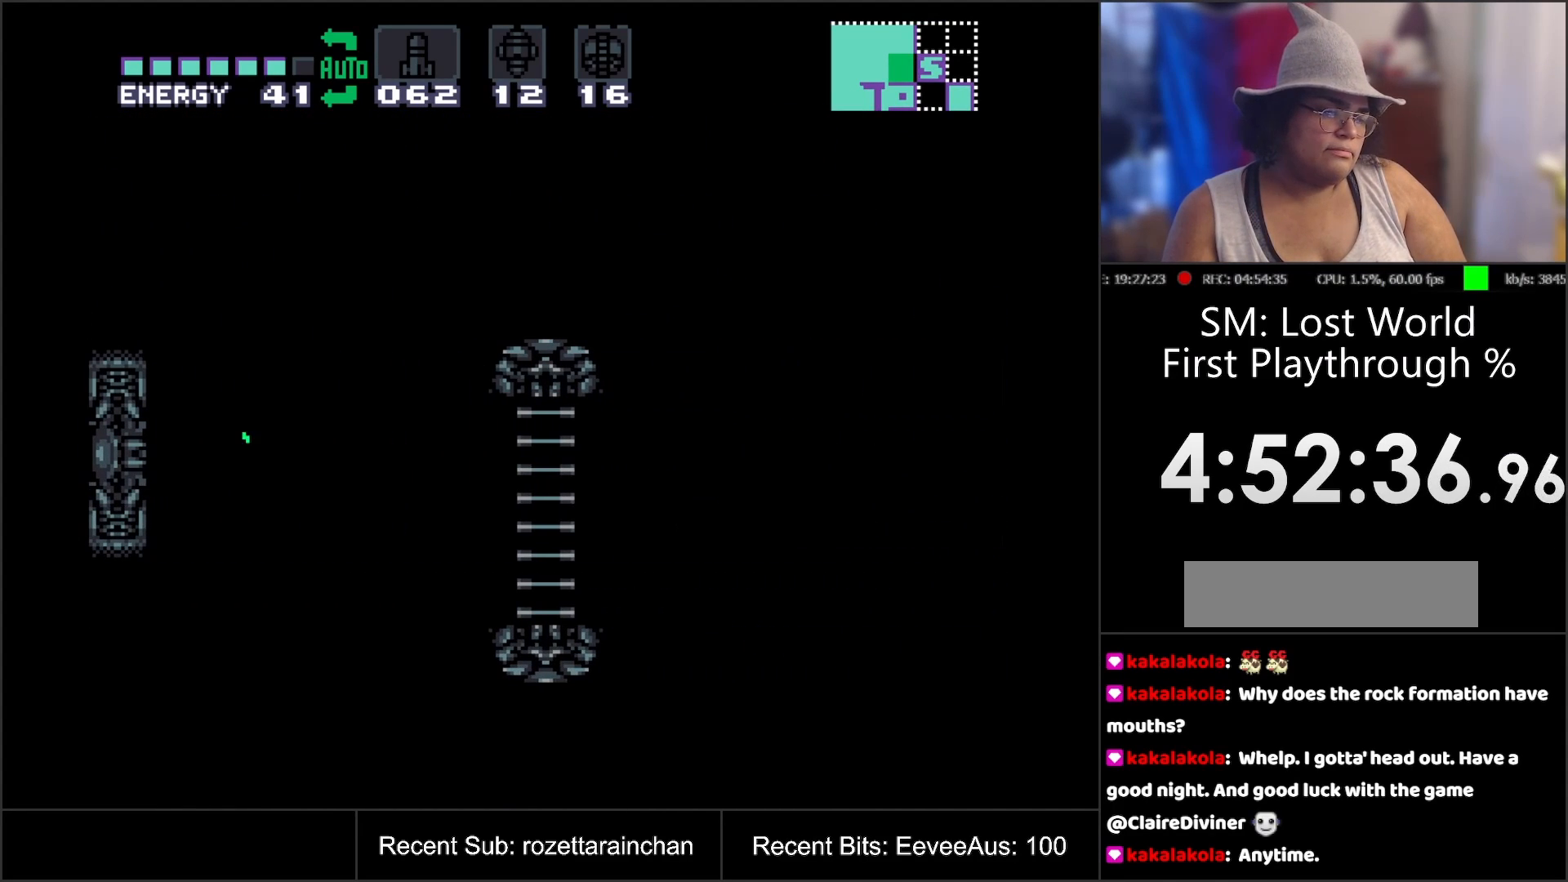
{"buttons": ["A", "DPAD_RIGHT"], "events": []}
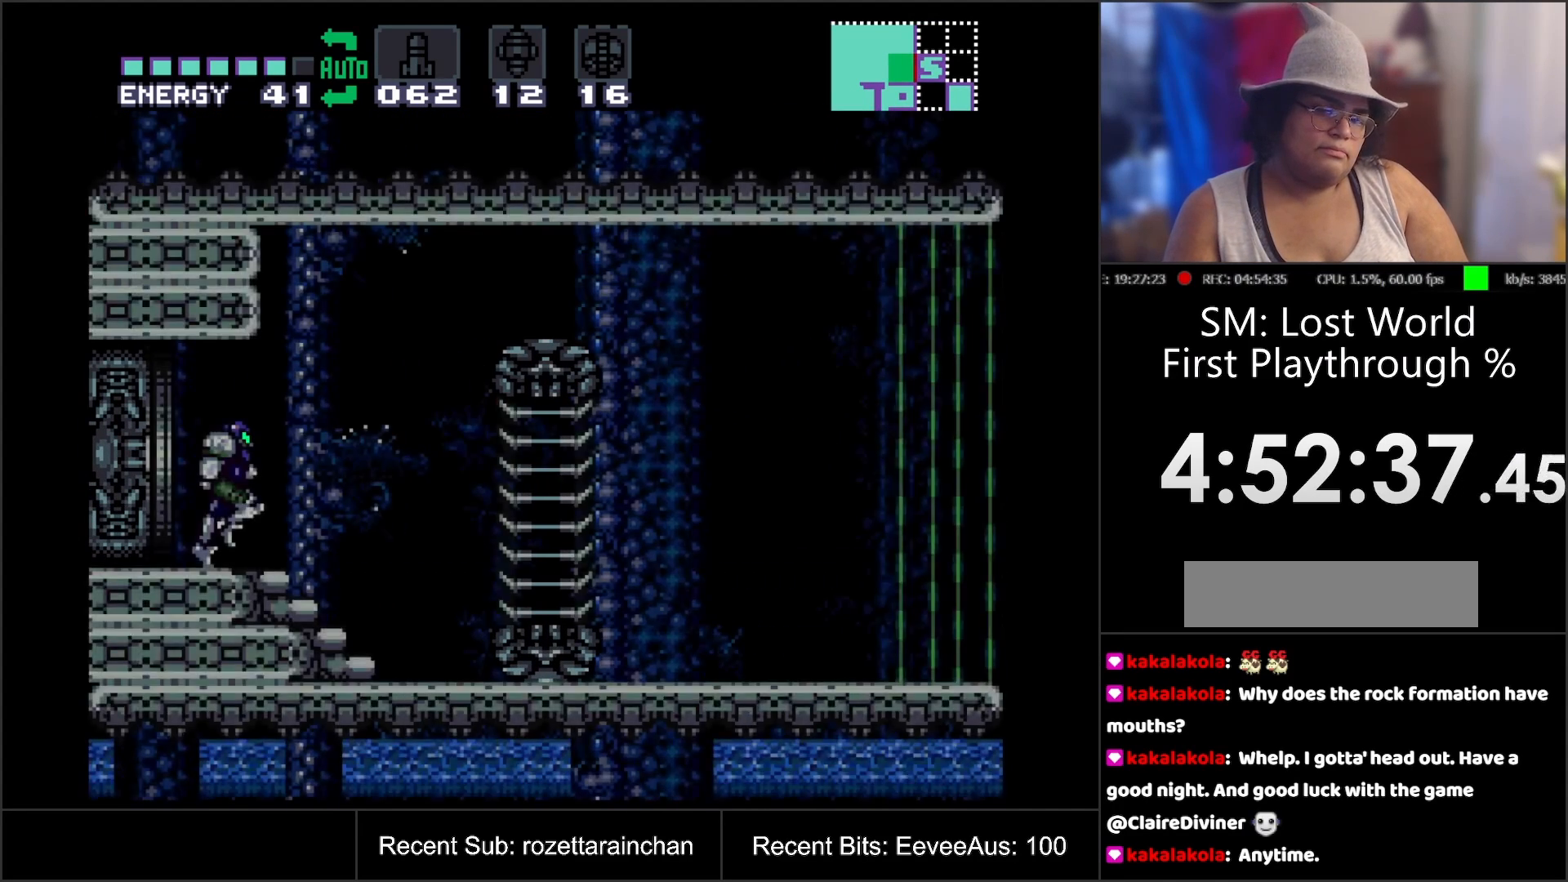
{"buttons": ["DPAD_RIGHT"], "events": [[117, "B", "down"], [217, "B", "up"], [267, "A", "up"]]}
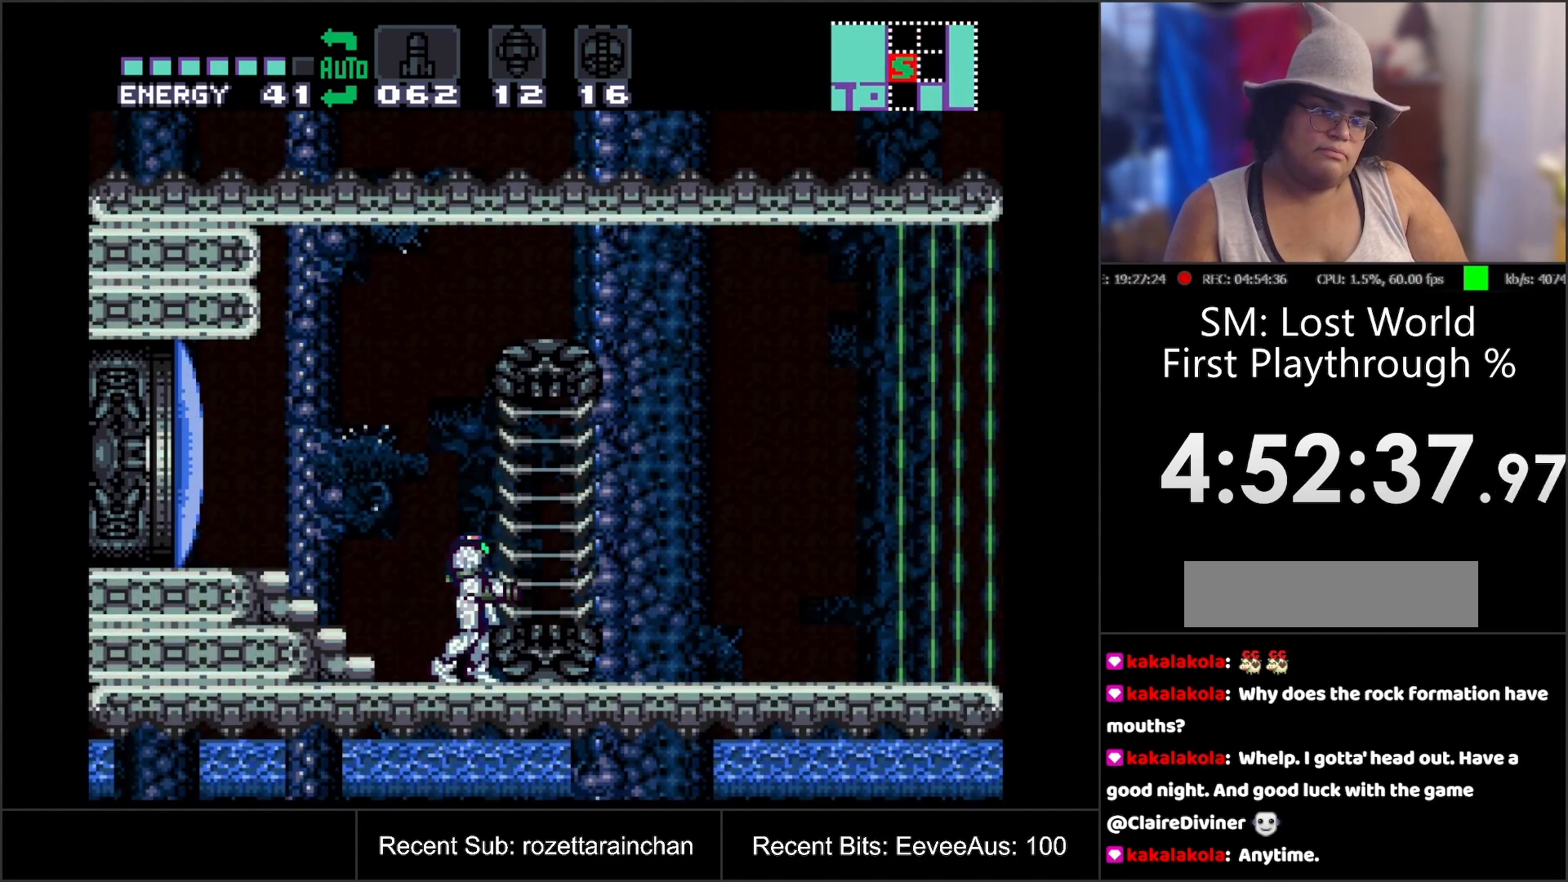
{"buttons": ["DPAD_RIGHT"], "events": [[17, "DPAD_RIGHT", "up"], [150, "B", "down"], [267, "B", "up"], [267, "DPAD_RIGHT", "down"]]}
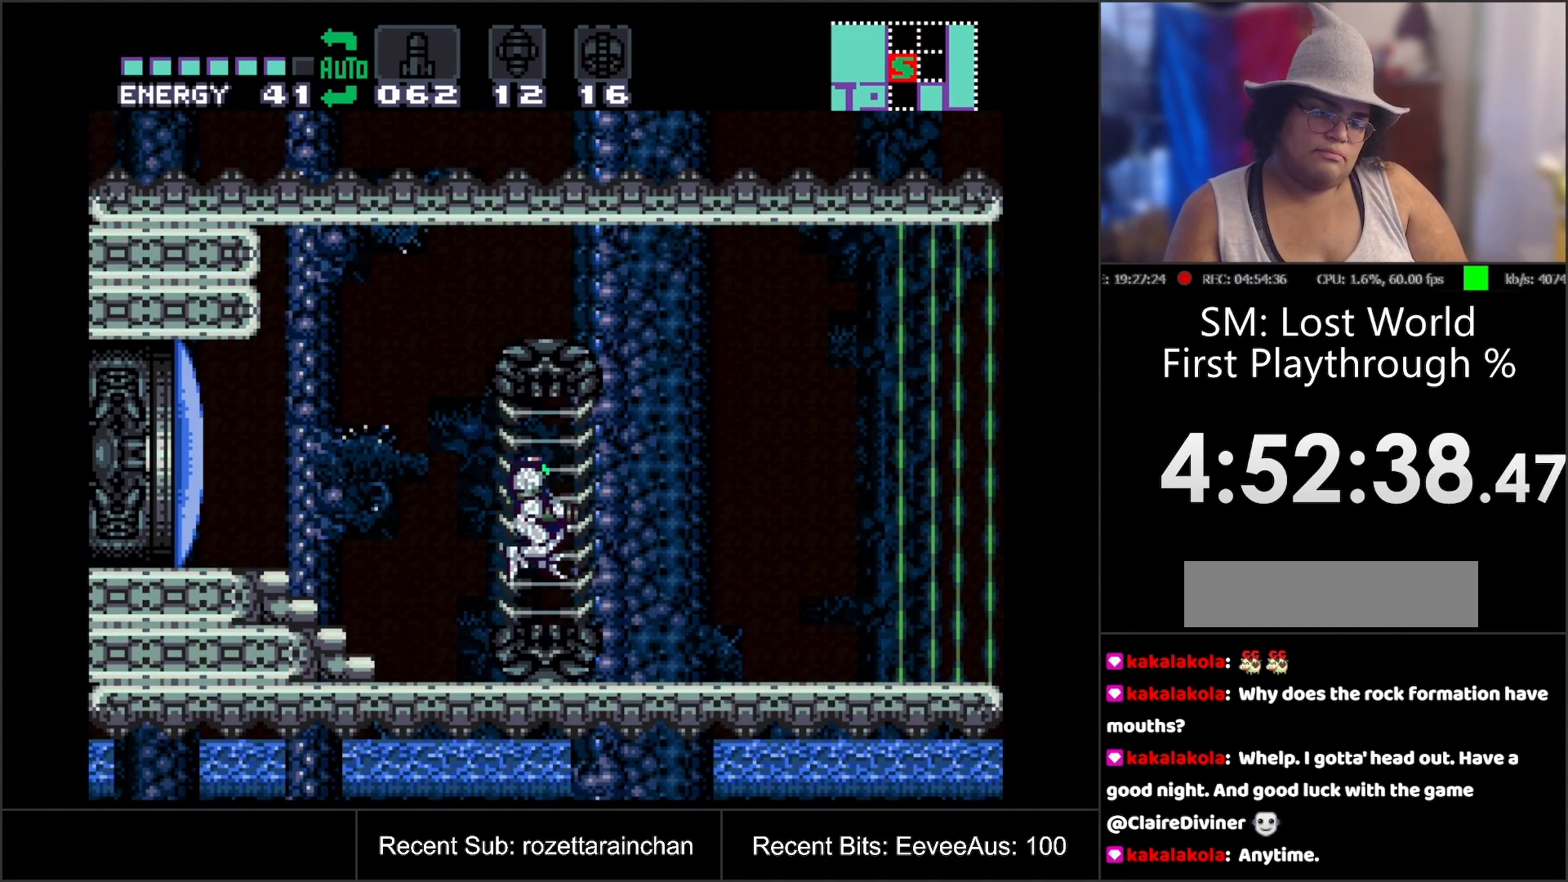
{"buttons": [], "events": [[67, "DPAD_RIGHT", "up"]]}
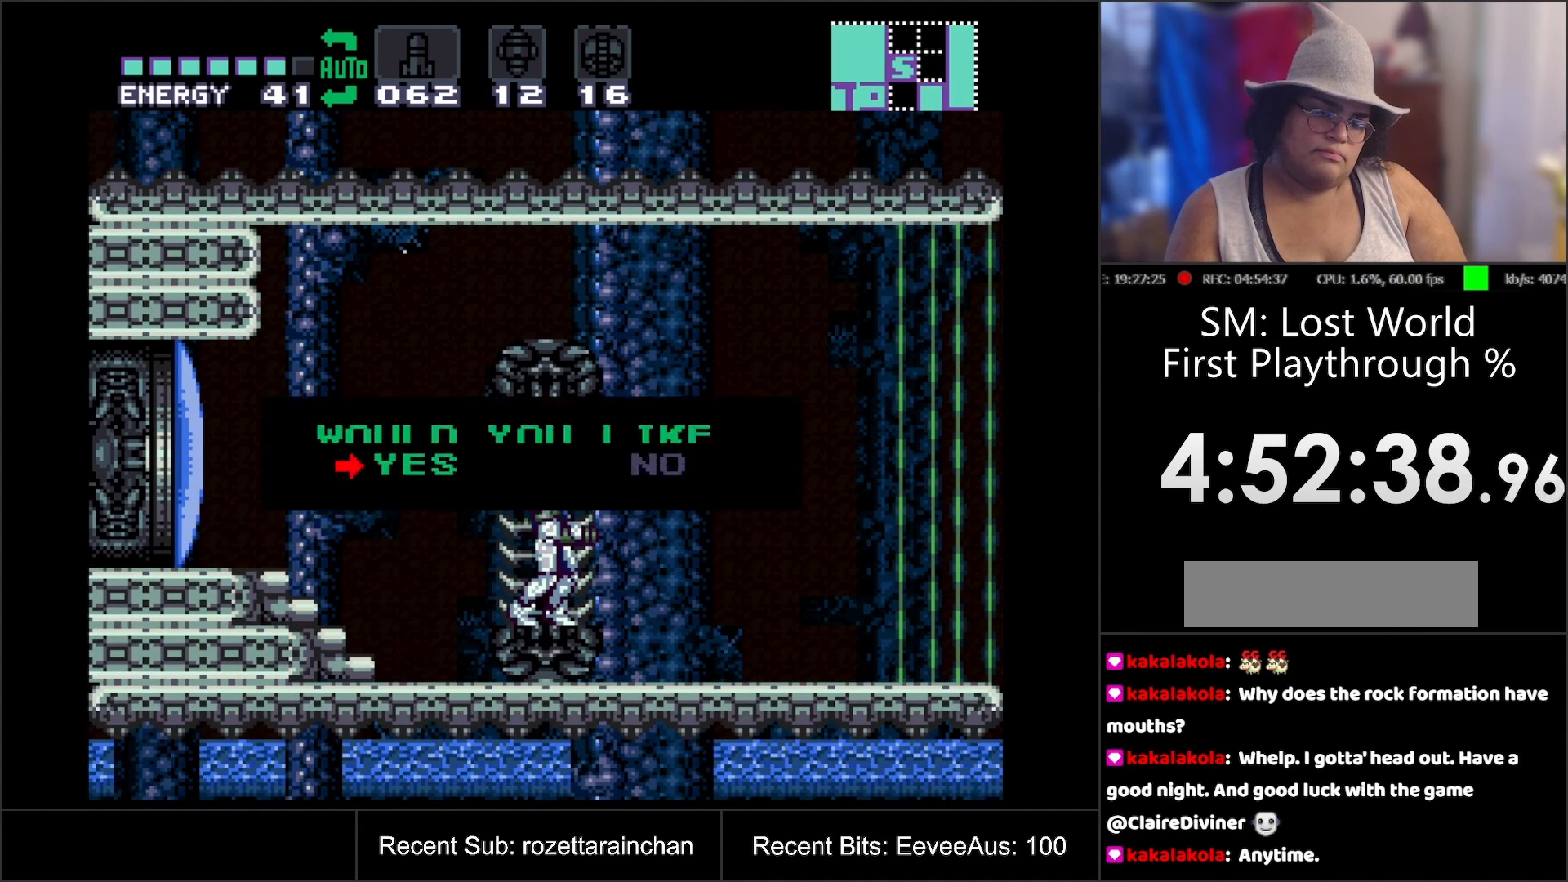
{"buttons": [], "events": [[117, "A", "down"], [283, "A", "up"]]}
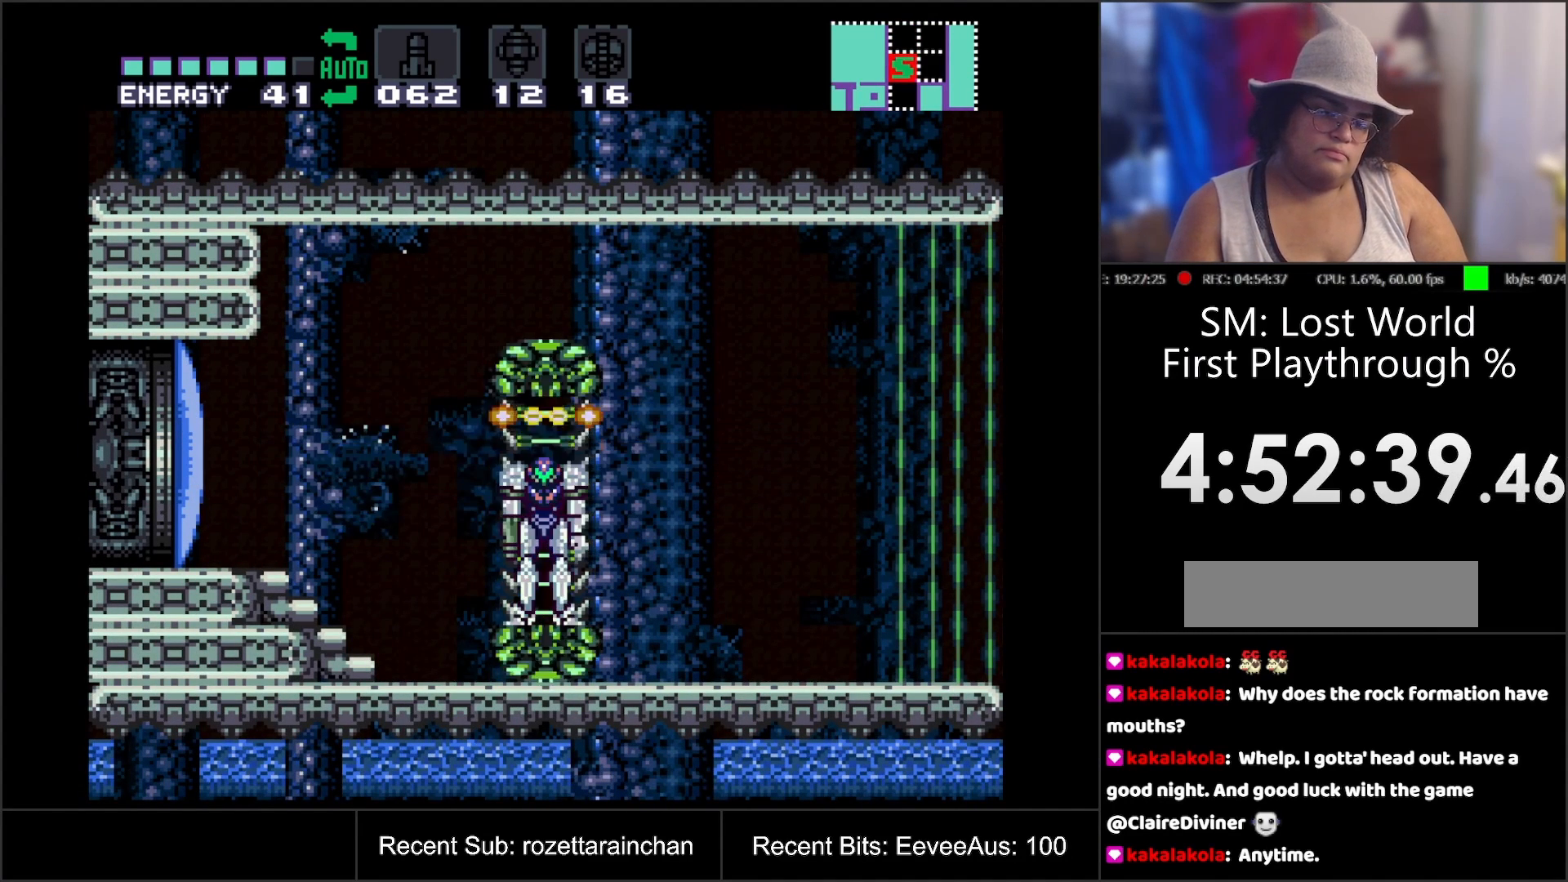
{"buttons": [], "events": []}
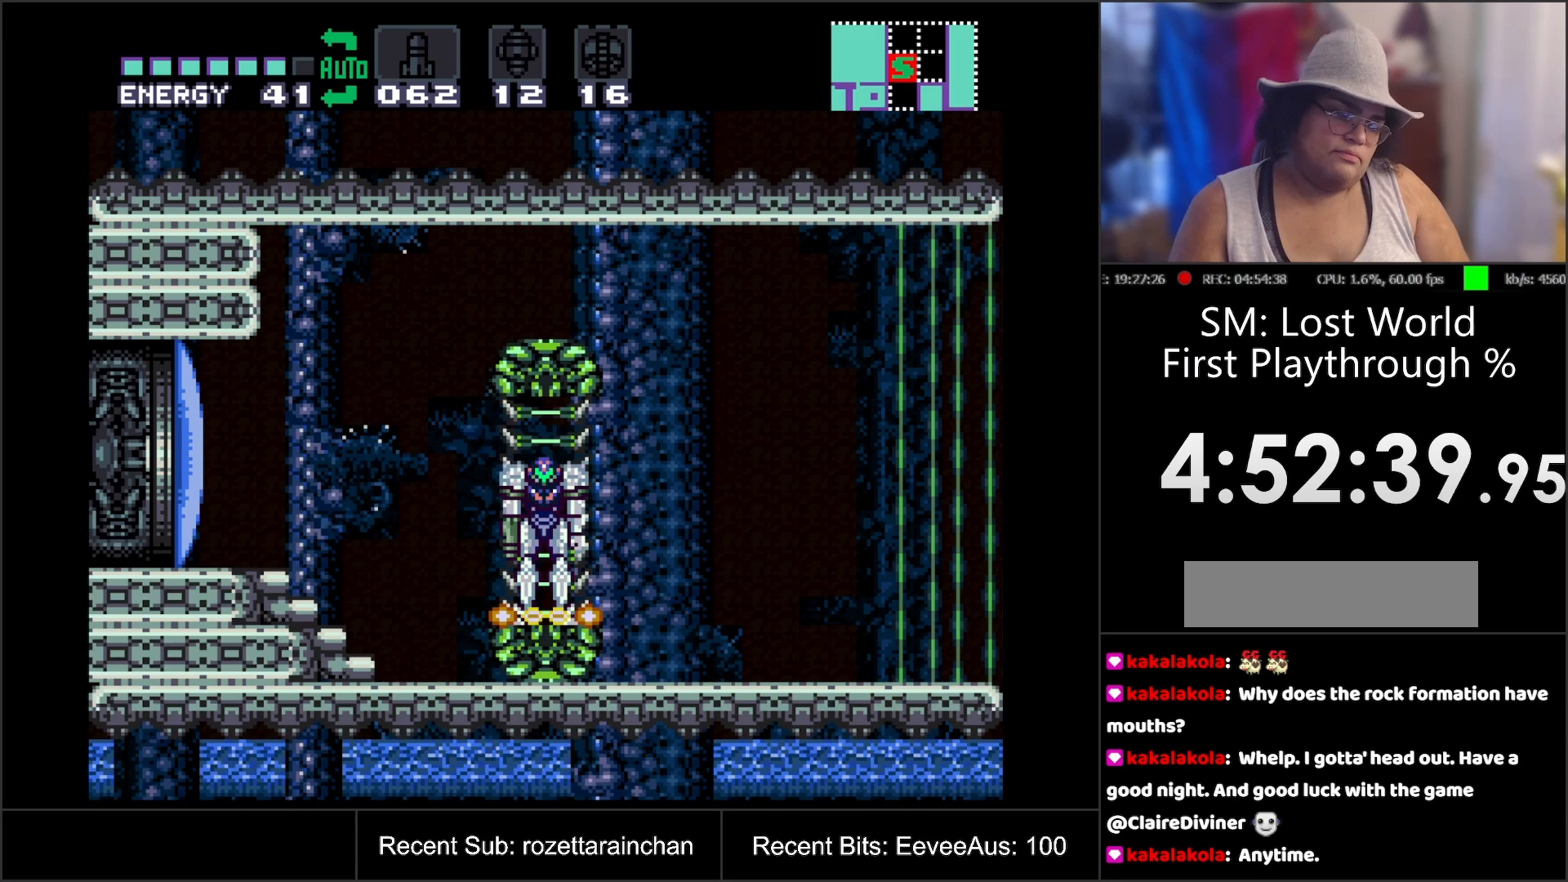
{"buttons": [], "events": []}
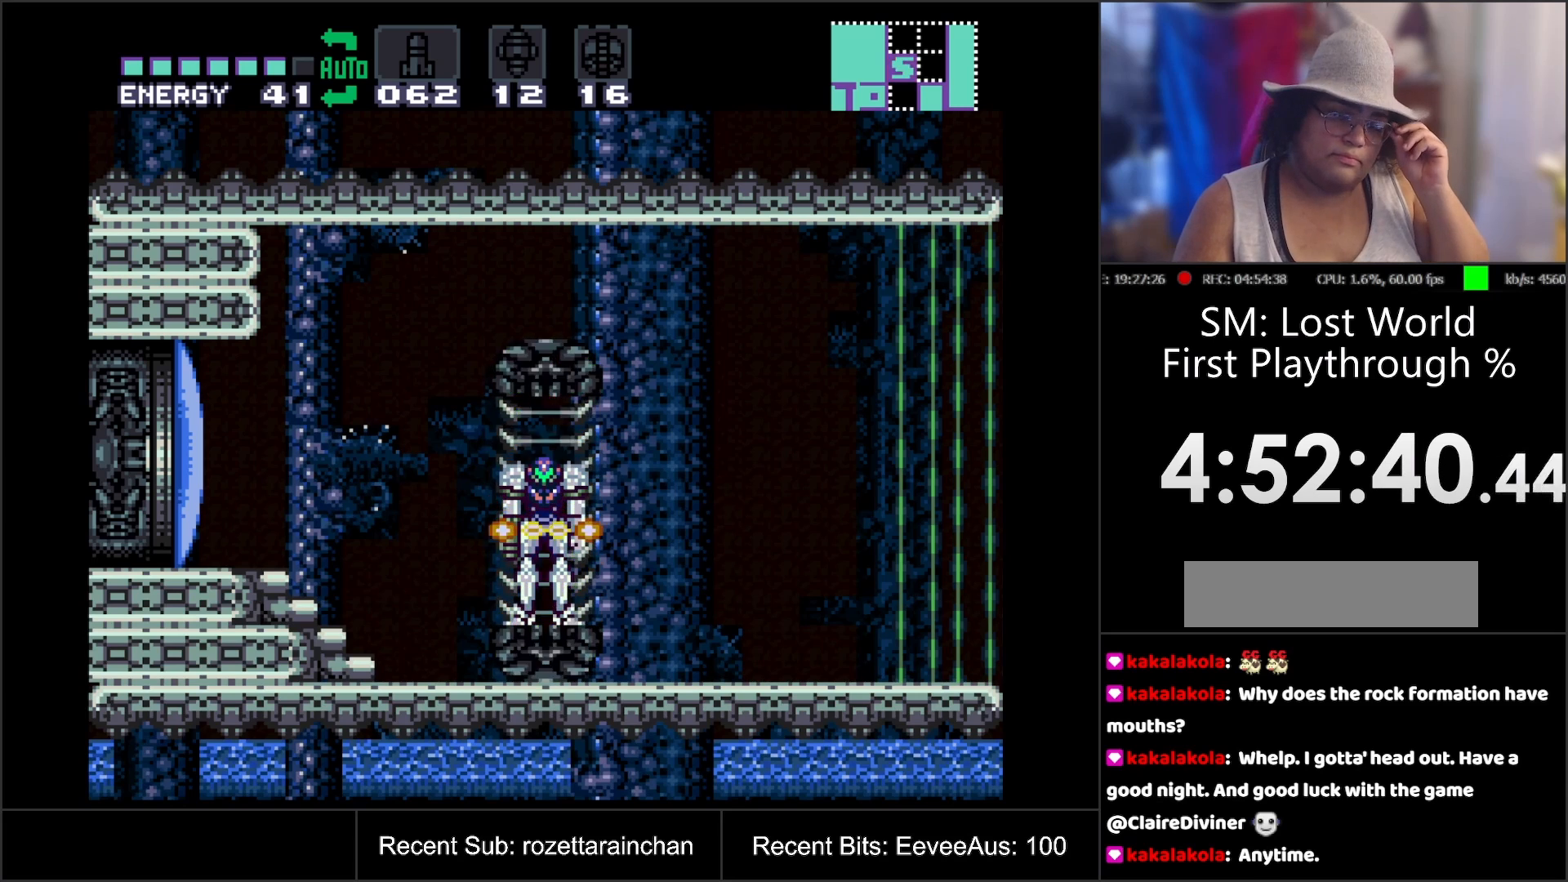
{"buttons": [], "events": []}
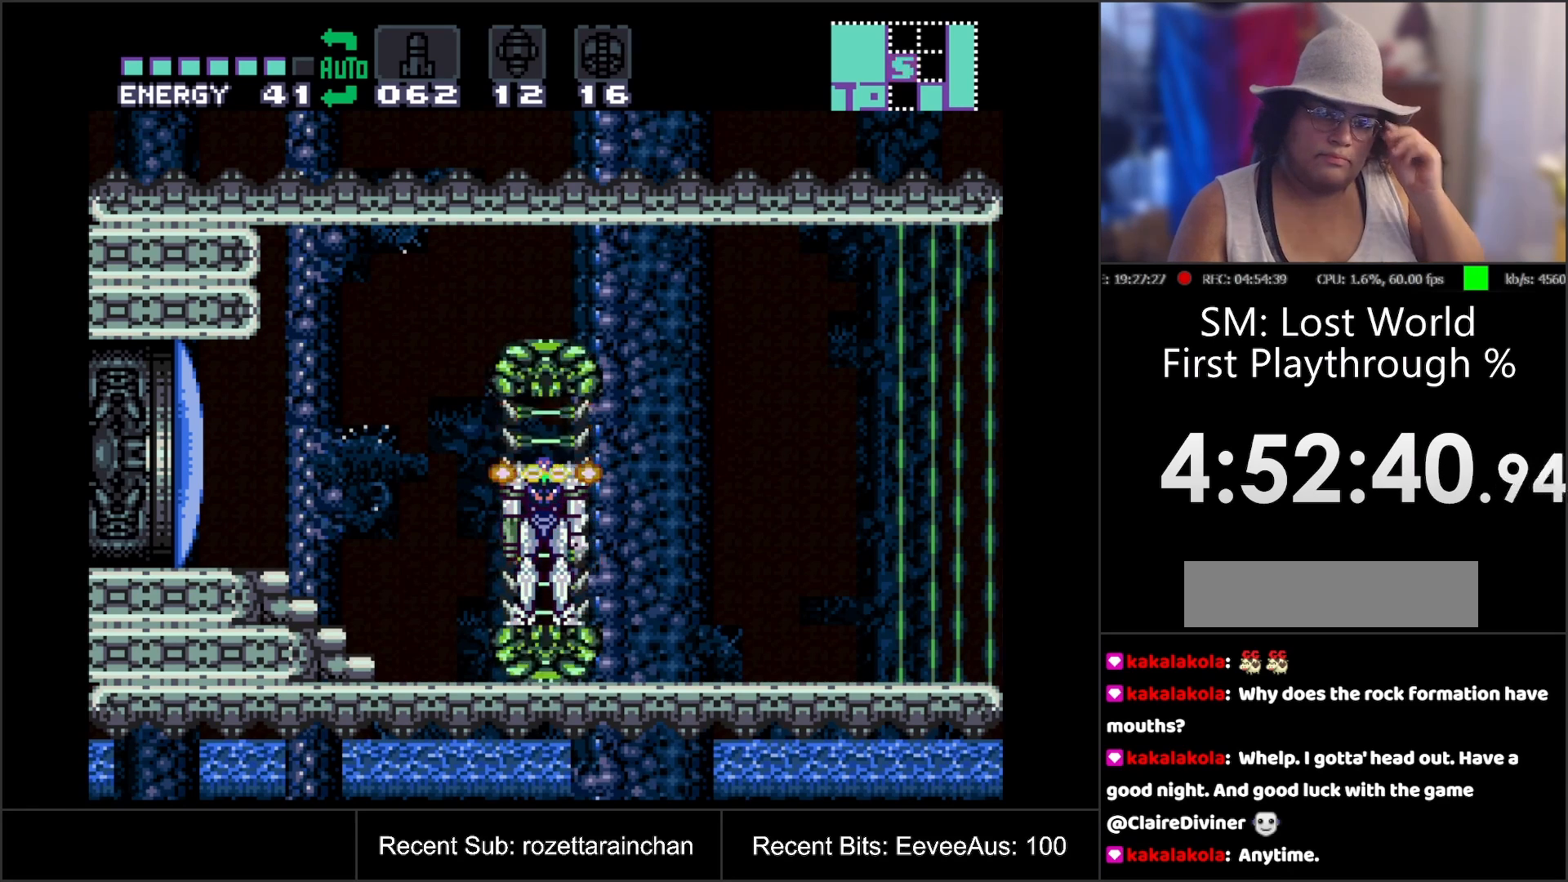
{"buttons": [], "events": []}
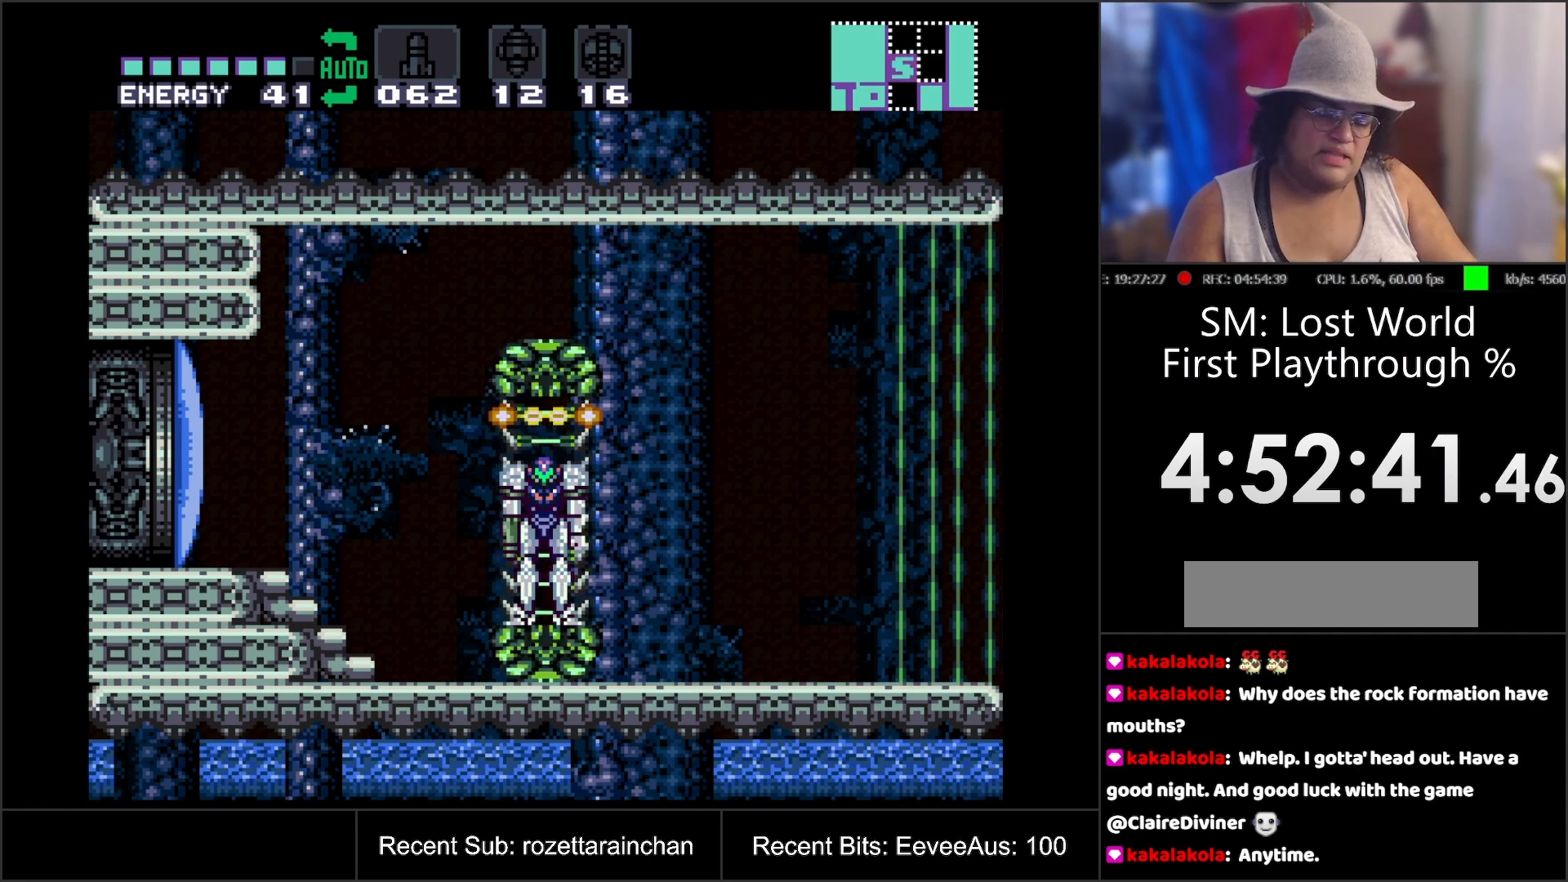
{"buttons": [], "events": []}
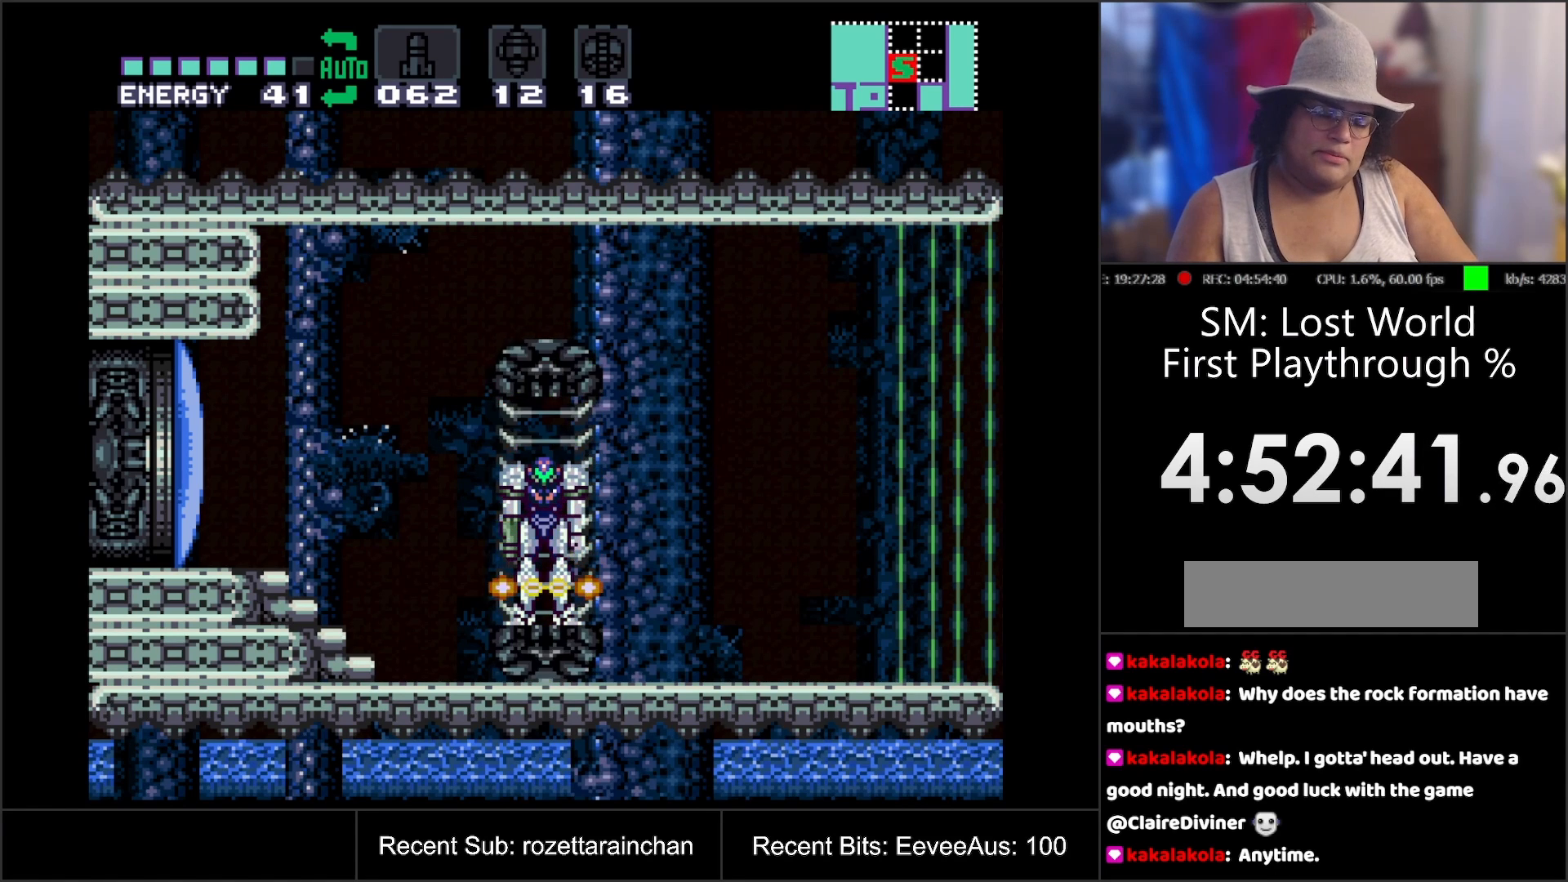
{"buttons": [], "events": []}
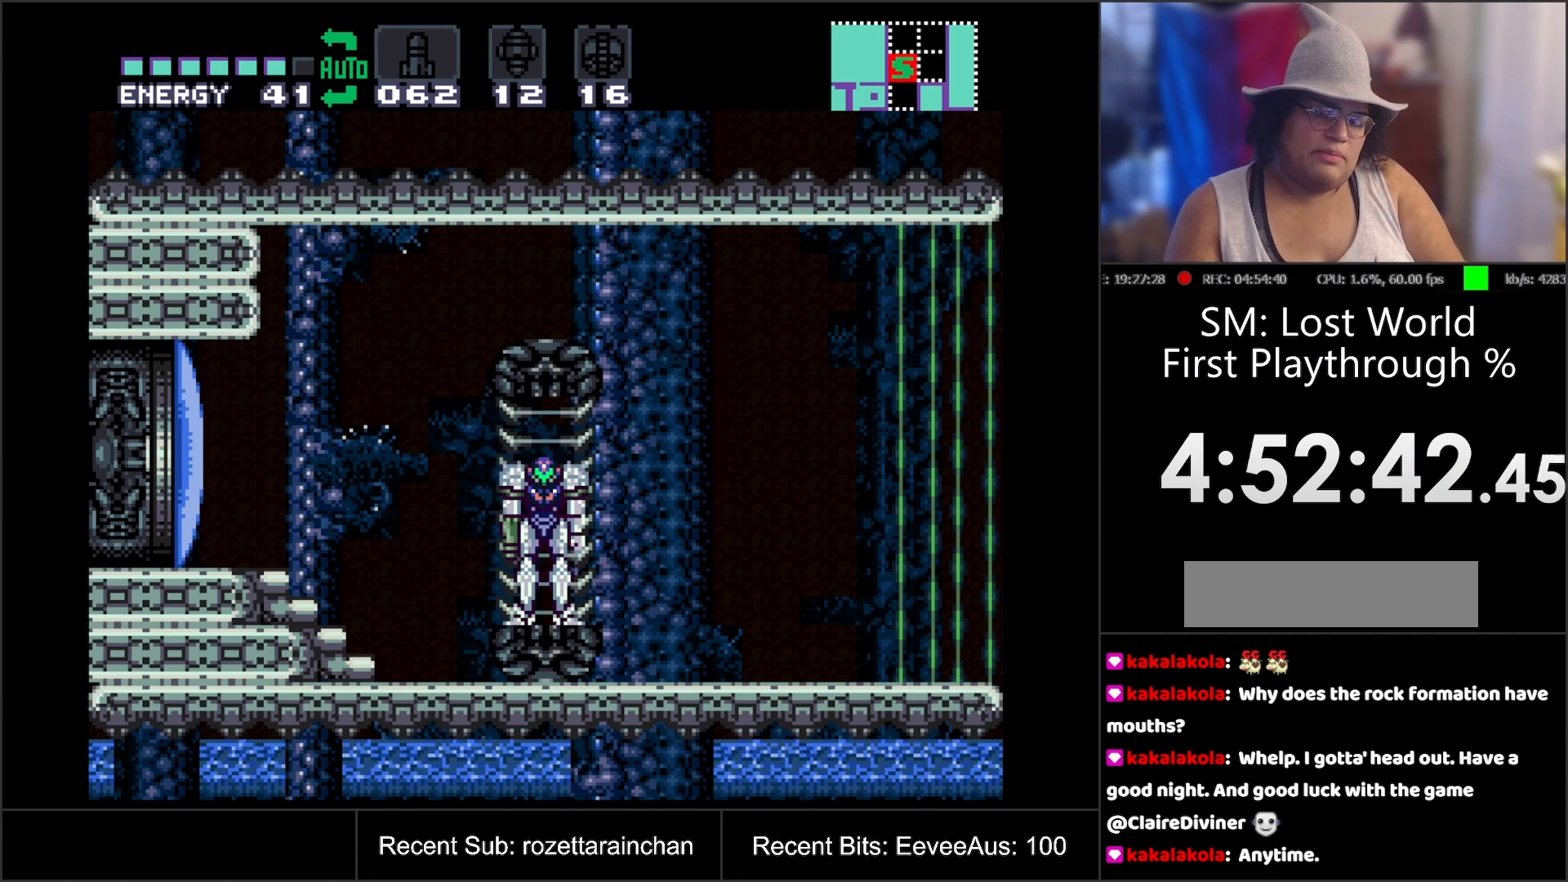
{"buttons": [], "events": []}
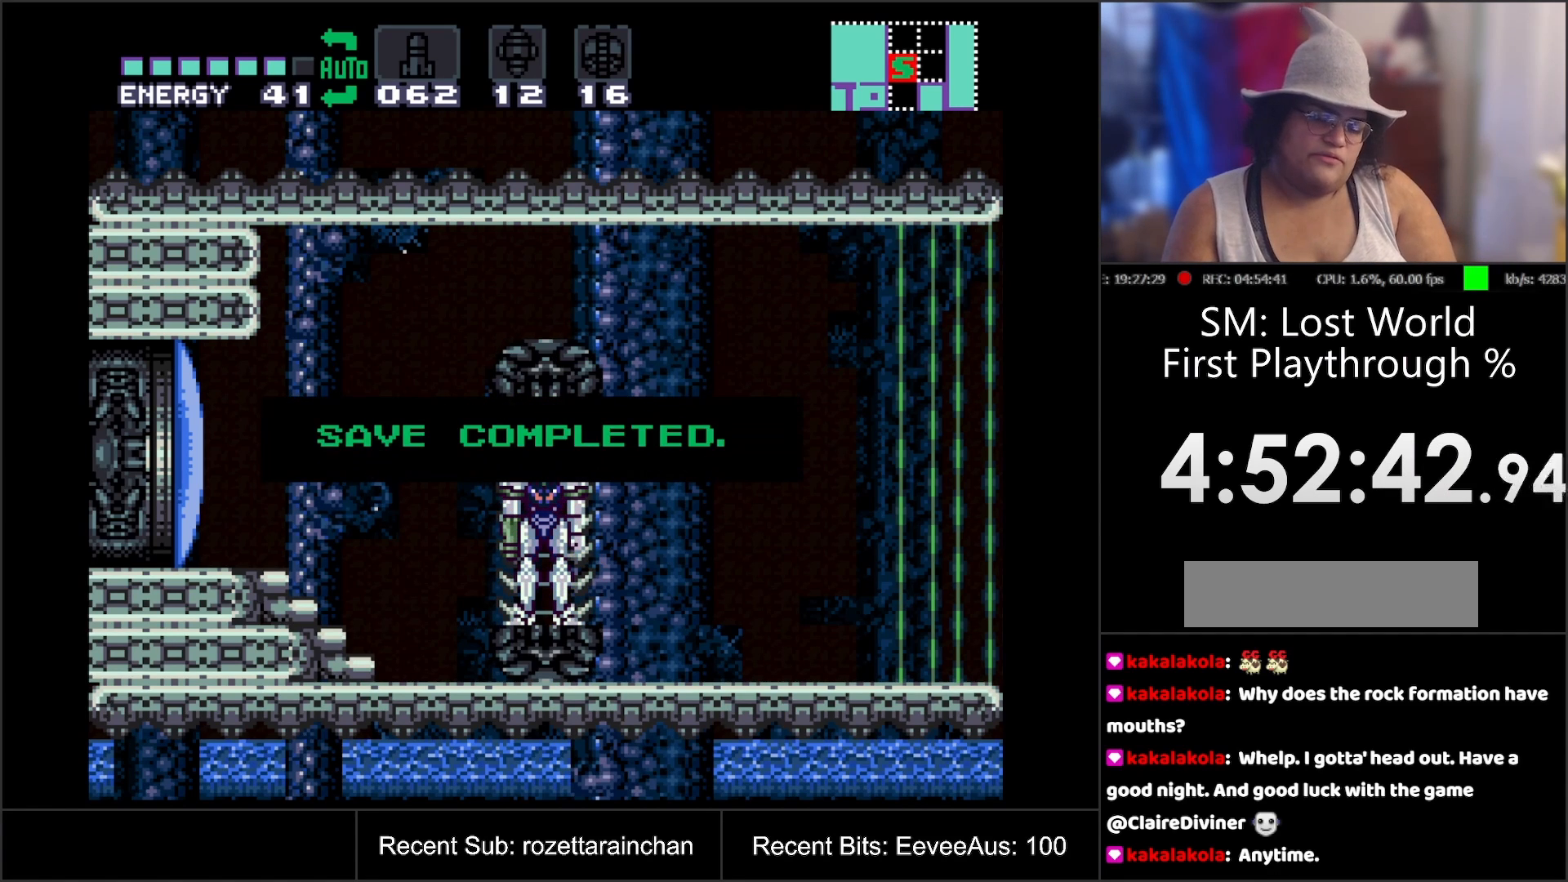
{"buttons": ["DPAD_LEFT"], "events": [[17, "DPAD_LEFT", "down"]]}
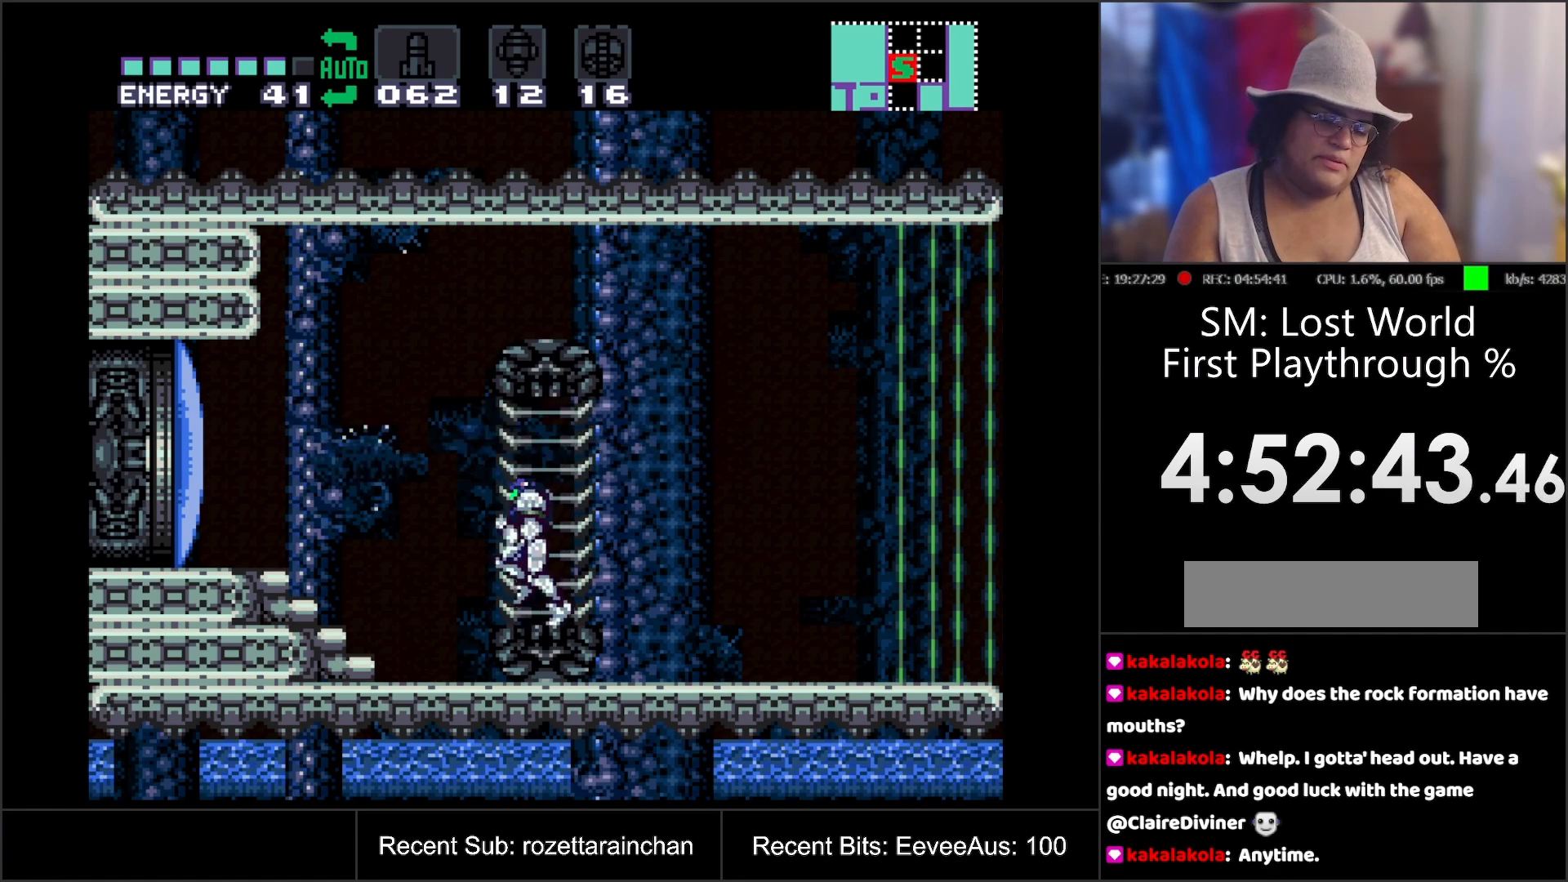
{"buttons": ["A", "DPAD_LEFT"], "events": [[33, "Y", "down"], [150, "Y", "up"], [283, "A", "down"]]}
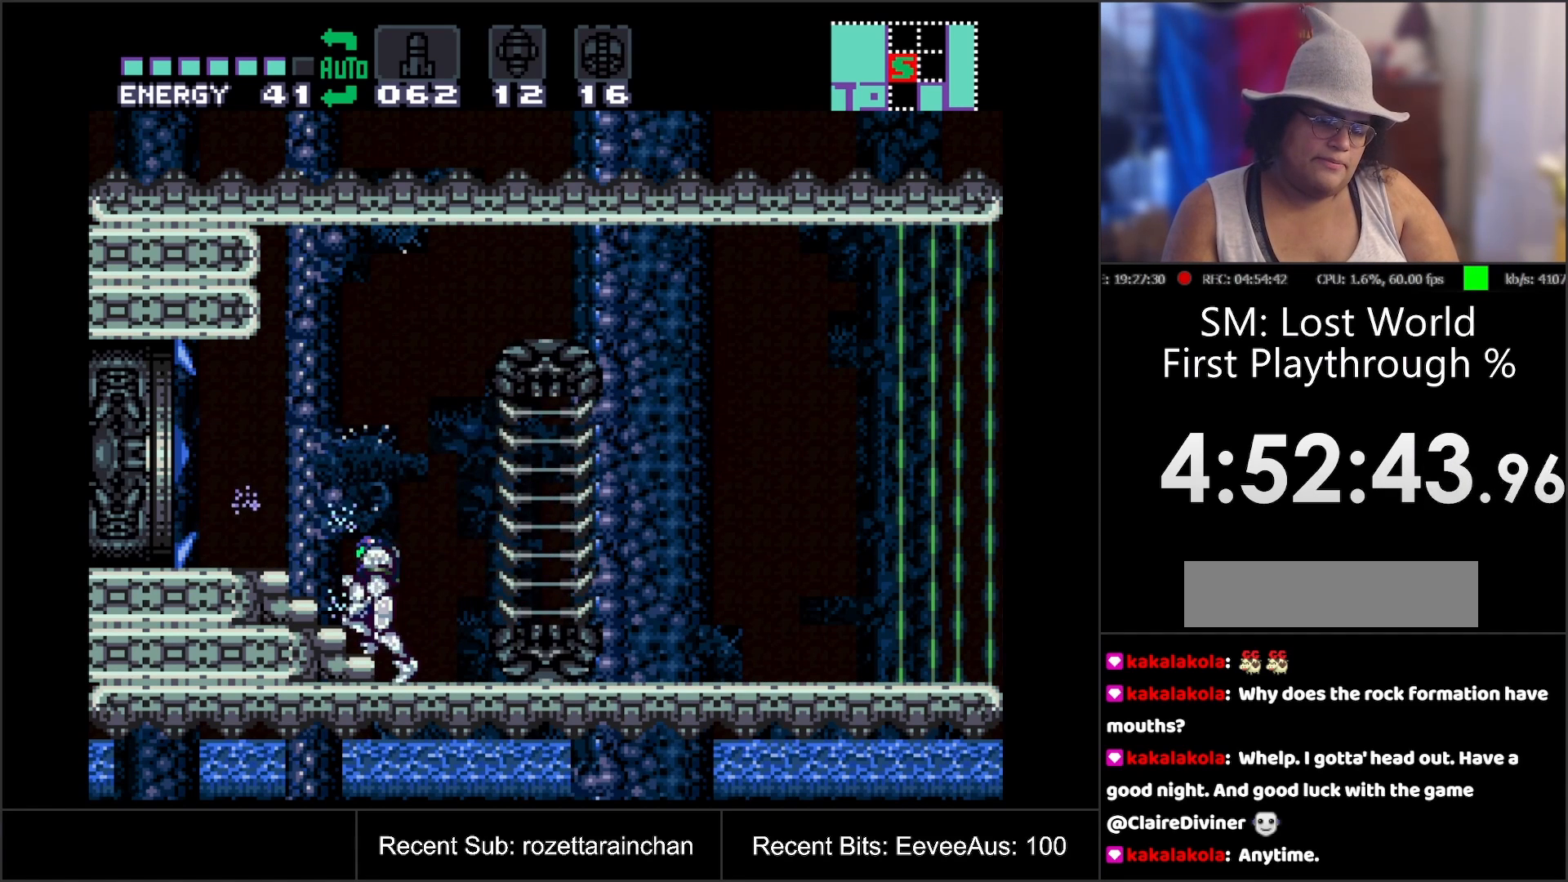
{"buttons": ["A", "DPAD_LEFT"], "events": []}
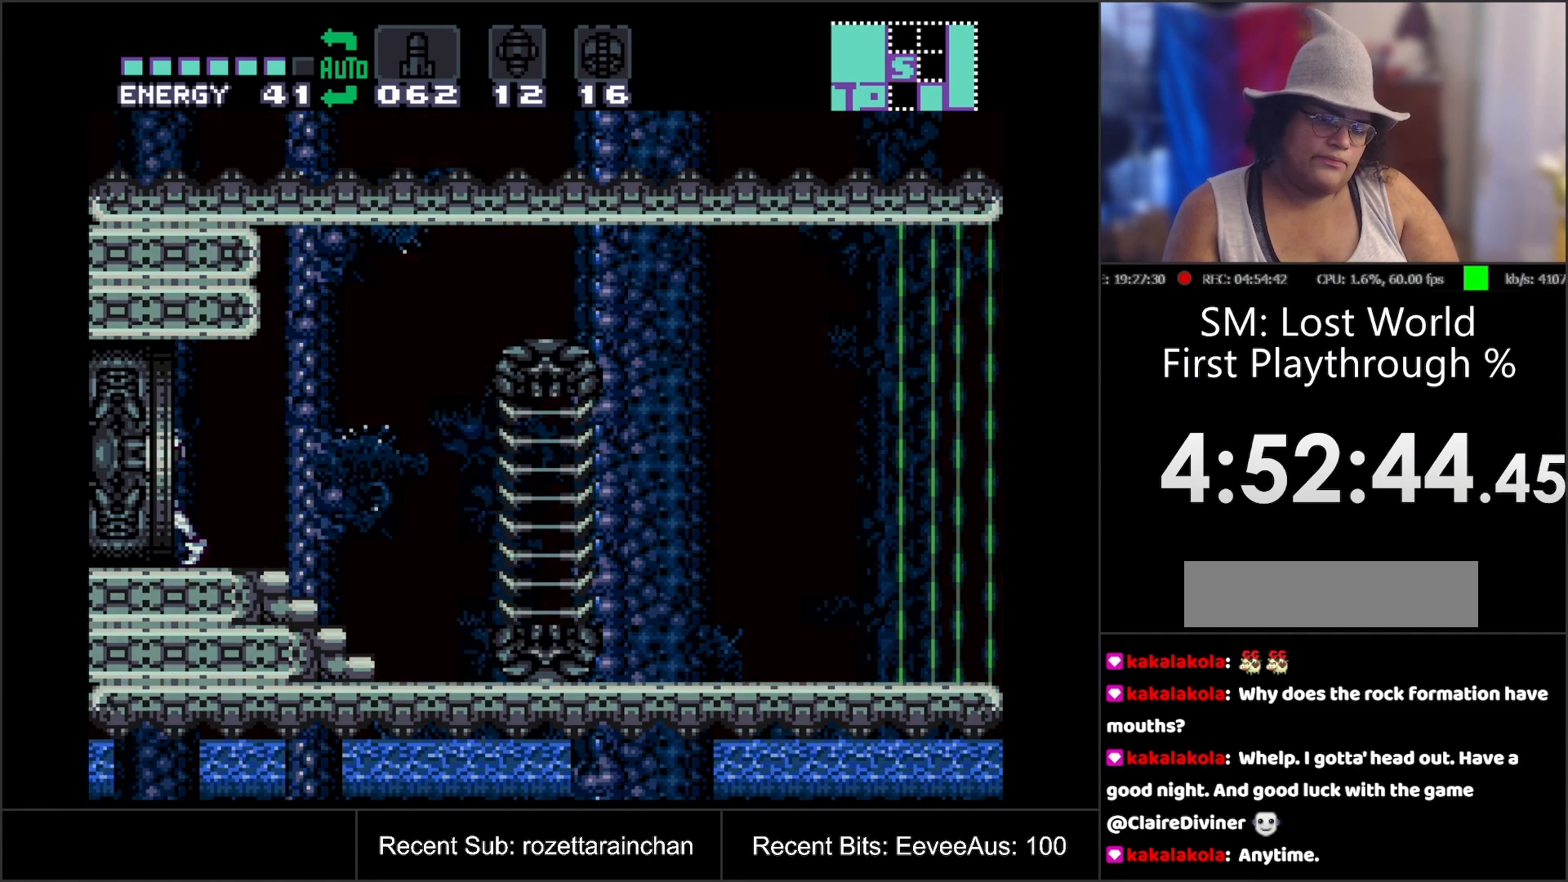
{"buttons": ["A"], "events": [[150, "DPAD_LEFT", "up"]]}
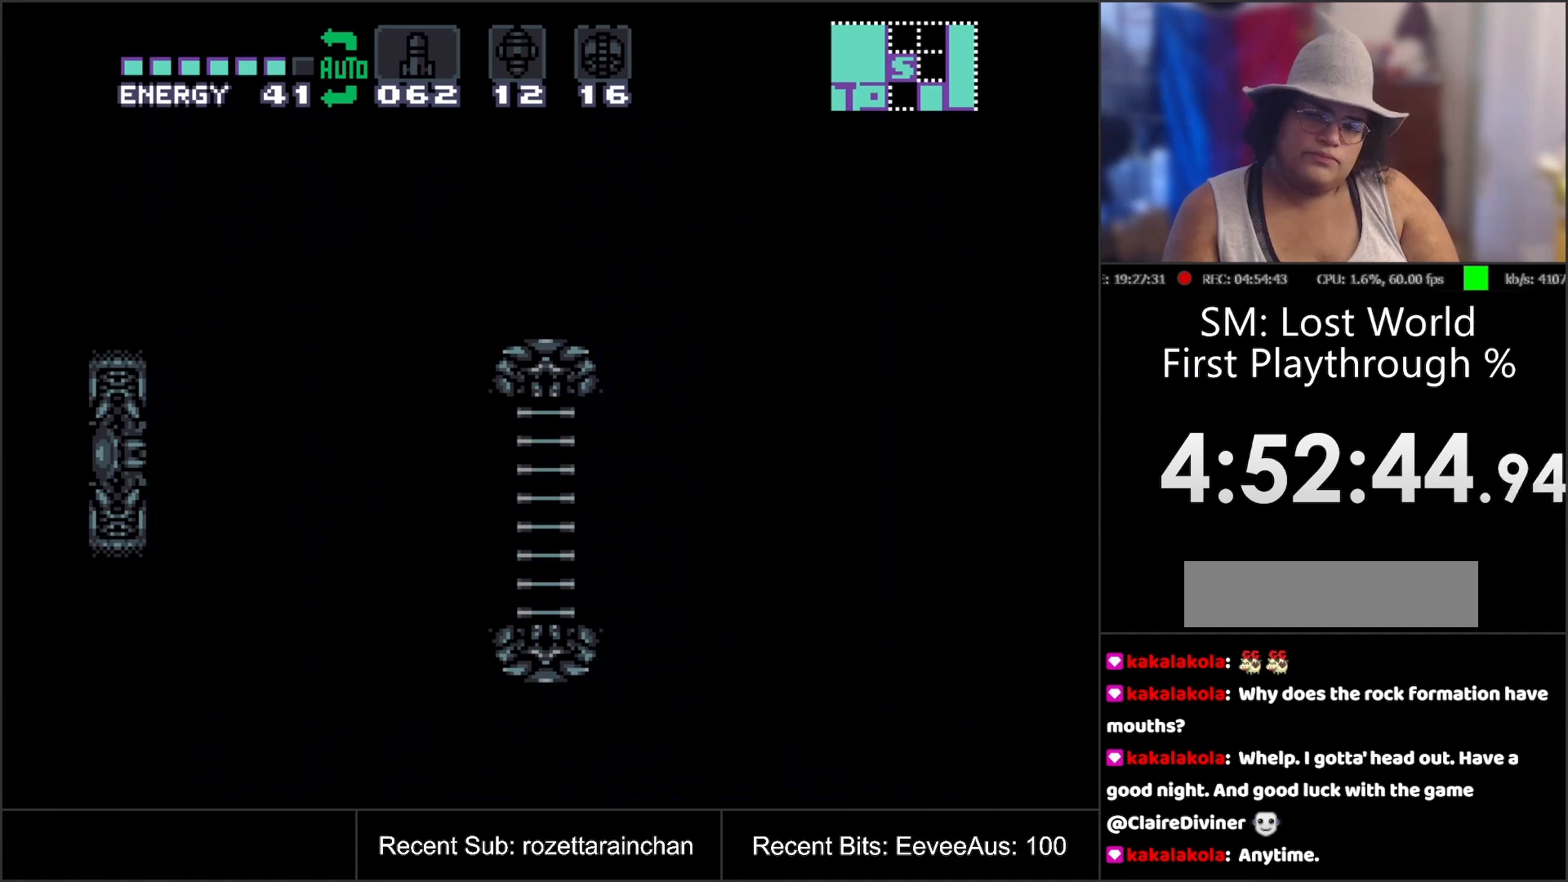
{"buttons": ["A"], "events": []}
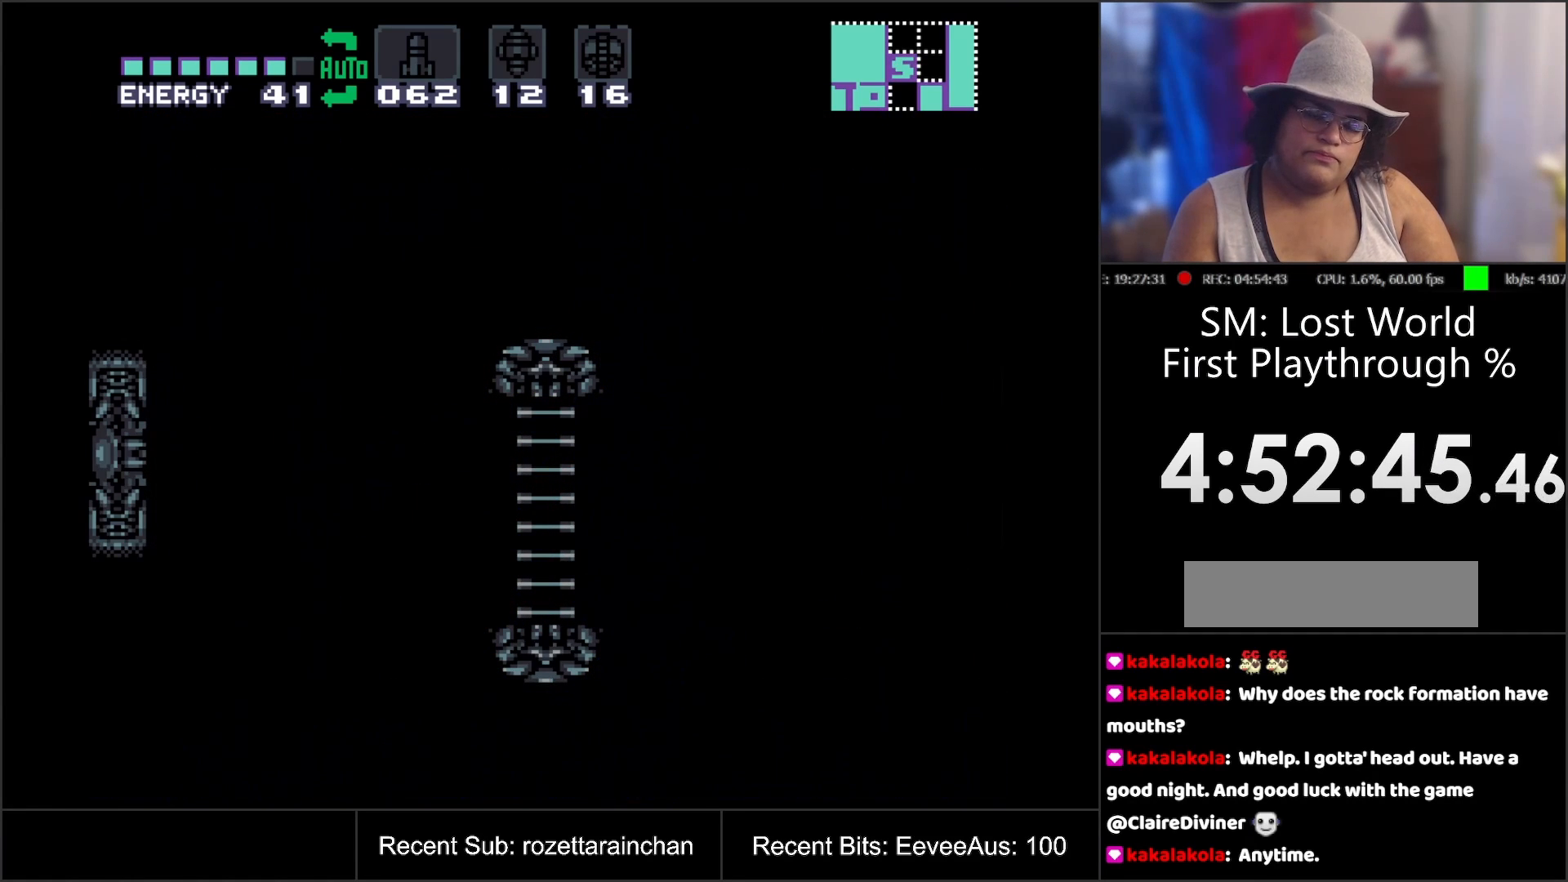
{"buttons": ["A"], "events": []}
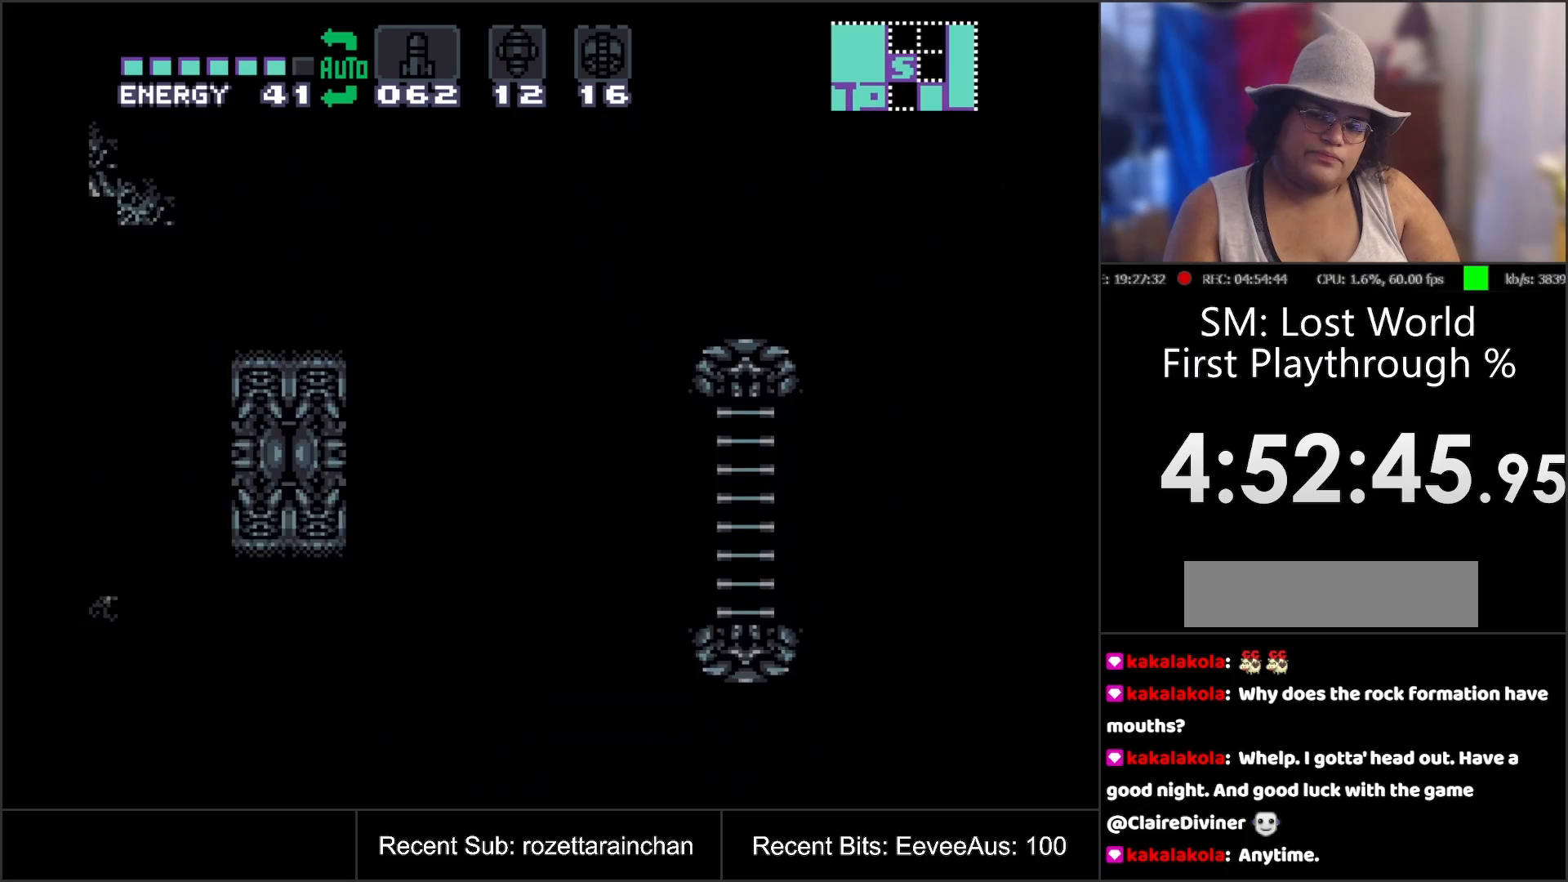
{"buttons": ["A"], "events": []}
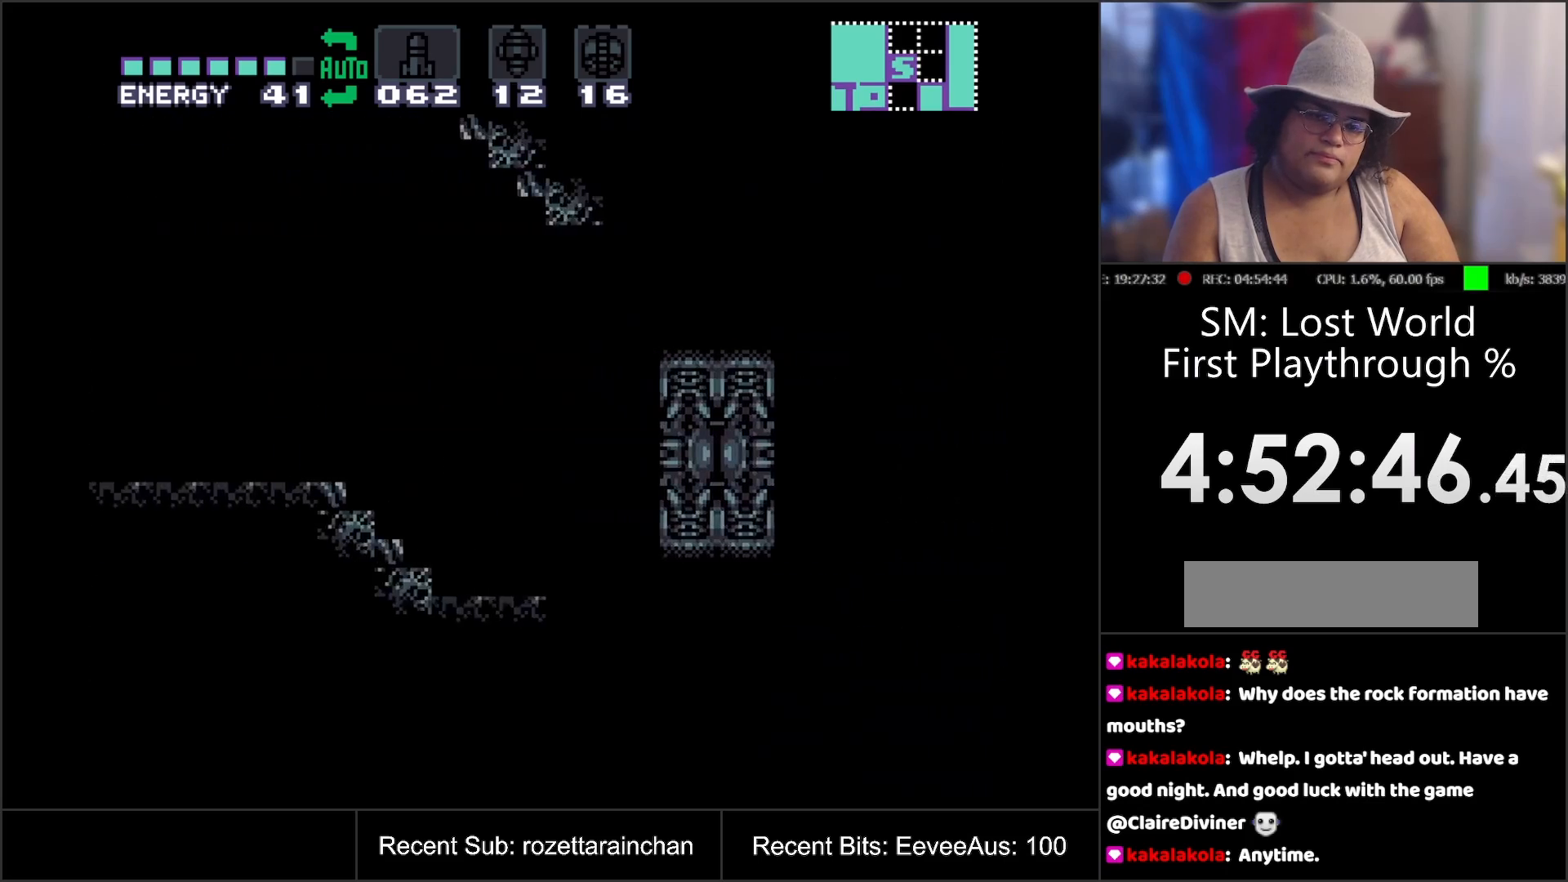
{"buttons": ["A"], "events": []}
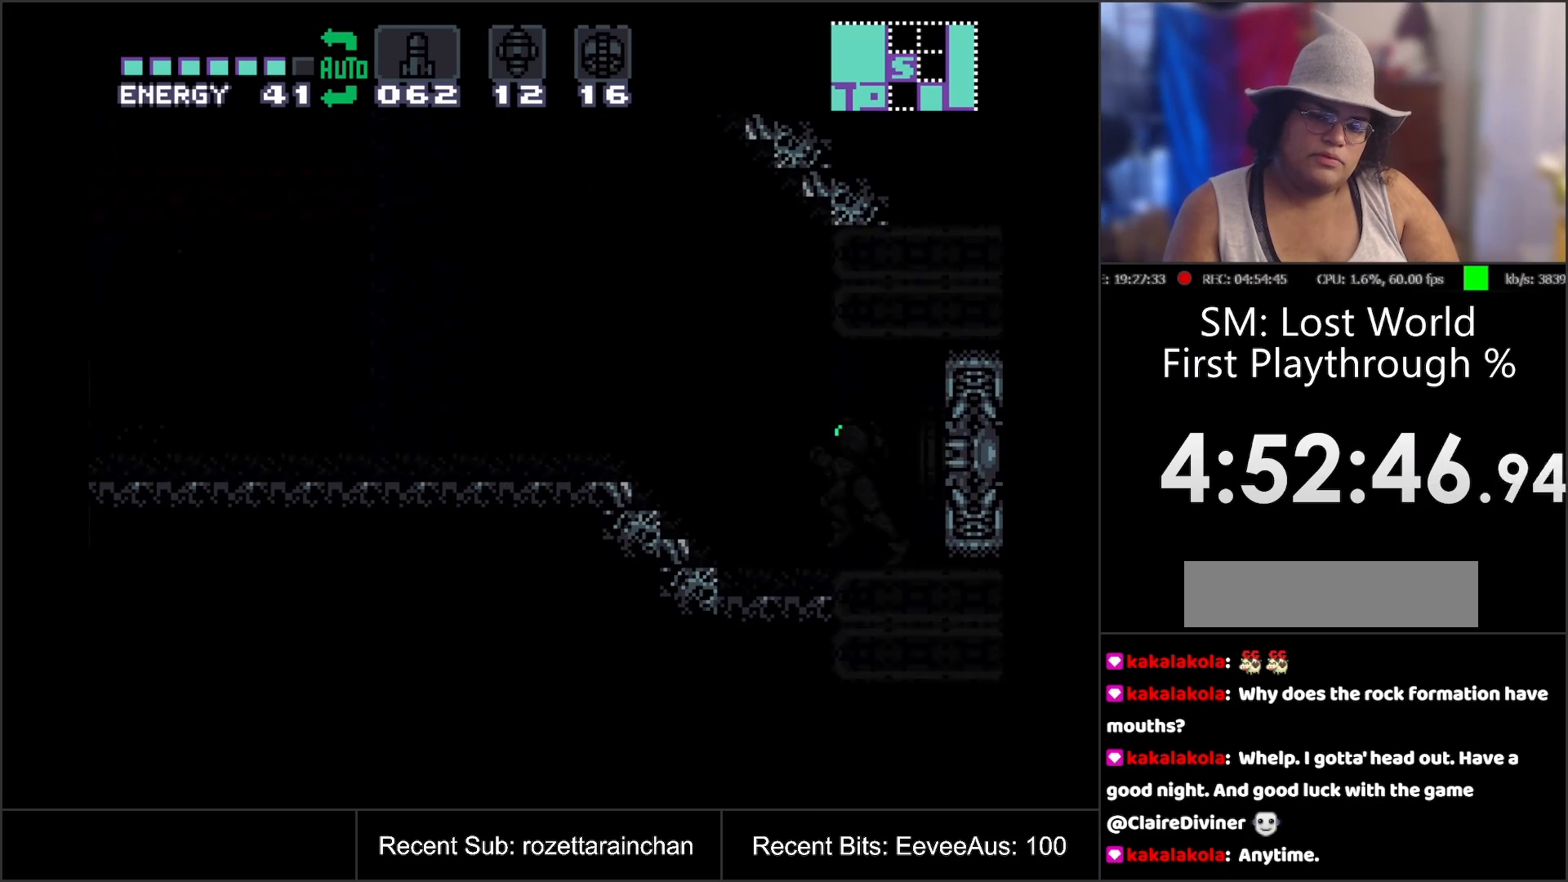
{"buttons": ["A", "DPAD_LEFT"], "events": [[83, "DPAD_LEFT", "down"]]}
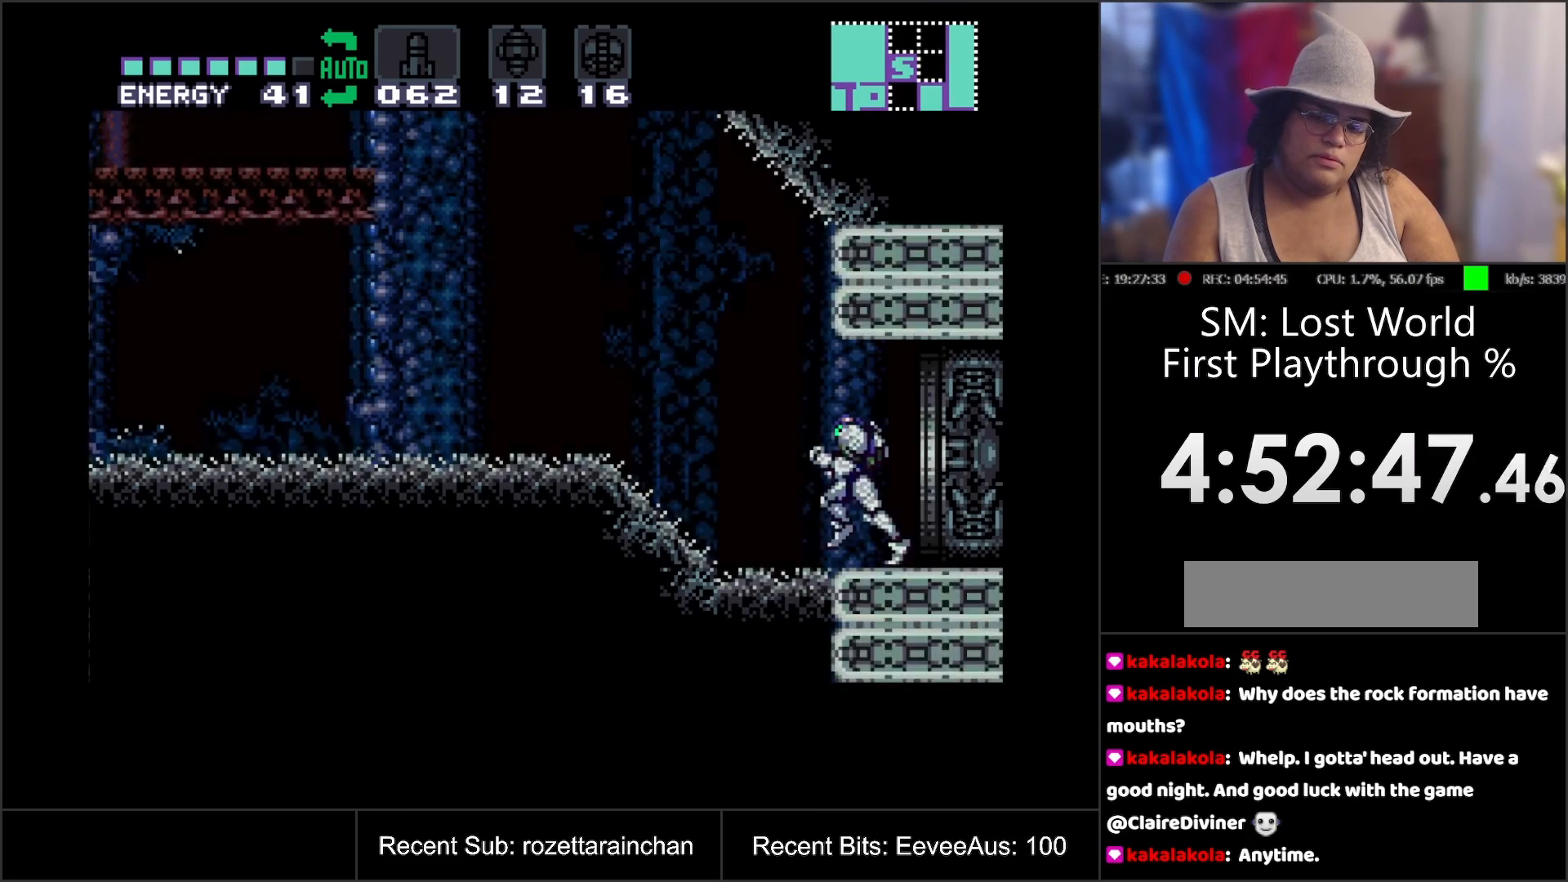
{"buttons": ["A"], "events": [[383, "DPAD_LEFT", "up"], [417, "R1", "down"], [500, "R1", "up"]]}
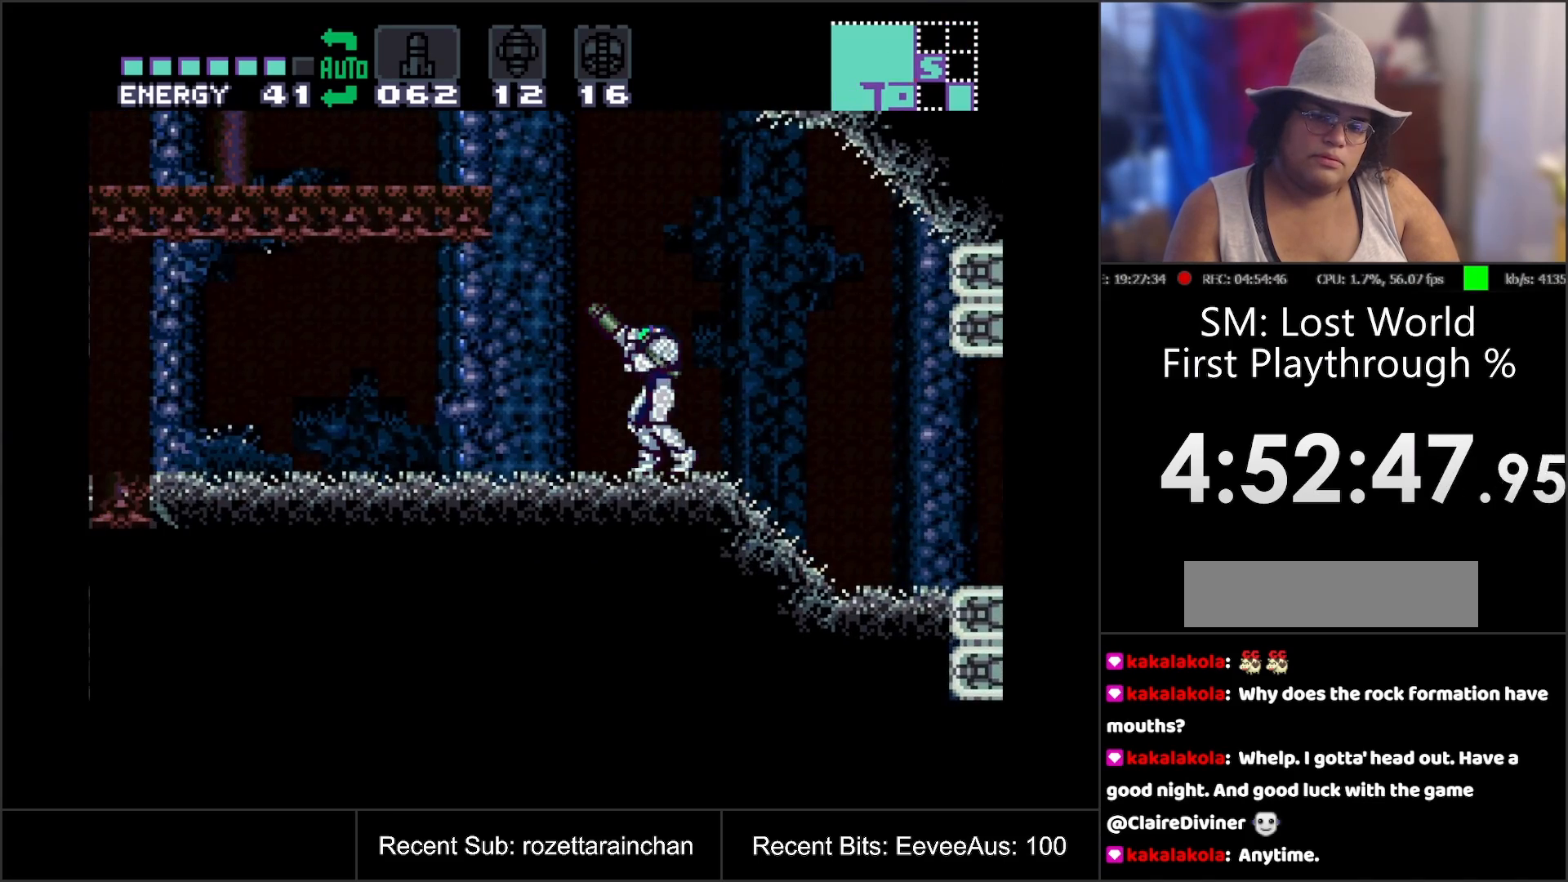
{"buttons": [], "events": [[83, "A", "up"], [233, "B", "down"], [383, "B", "up"]]}
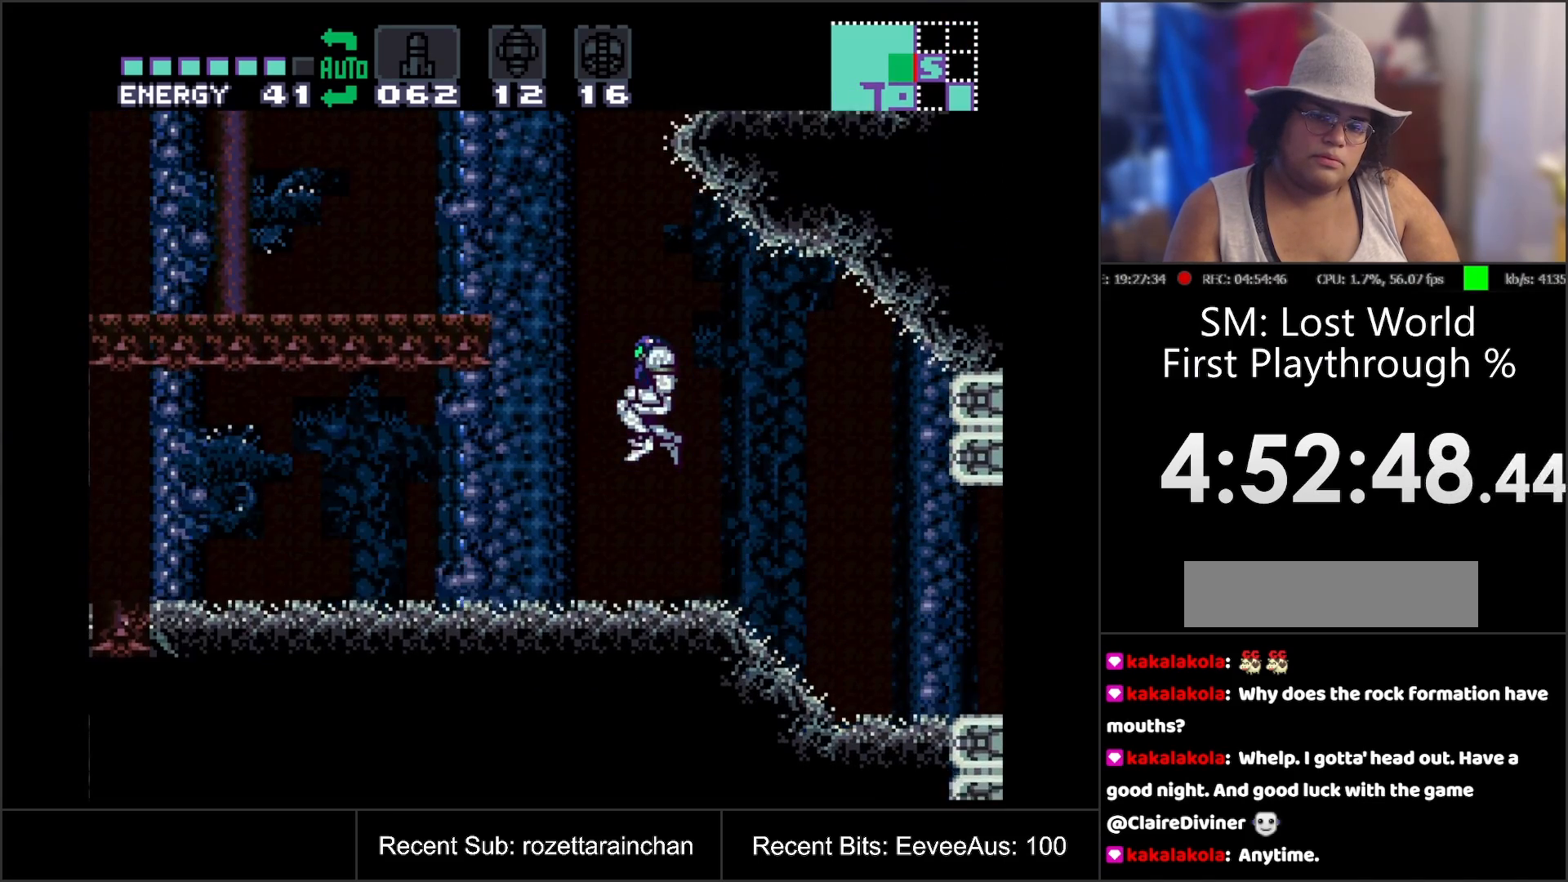
{"buttons": ["B", "DPAD_LEFT"], "events": [[367, "DPAD_LEFT", "down"], [433, "B", "down"]]}